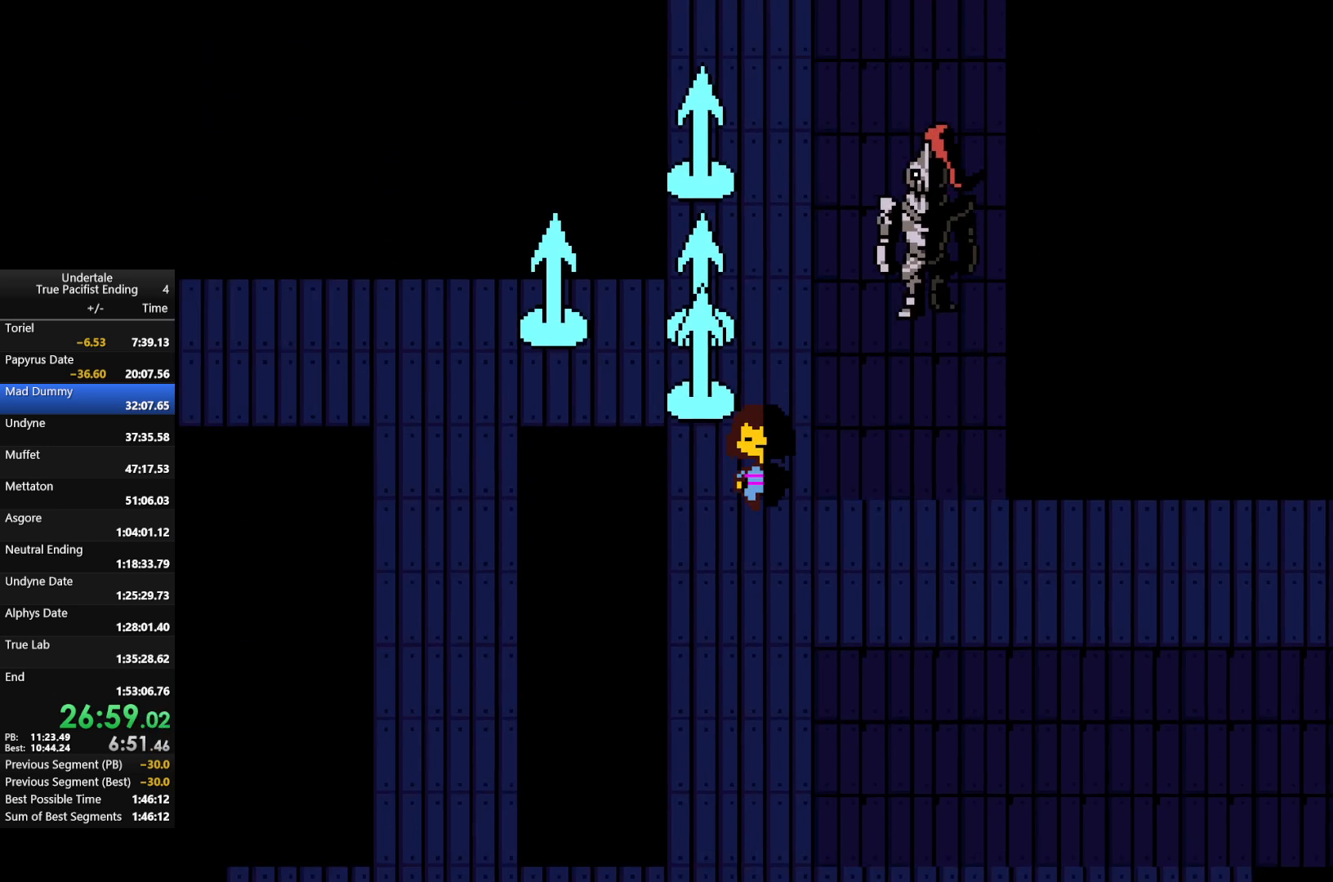
Gameplay with keyboard; each line is a JSON object with the keys held at the frame after it. "events" lists presses ("down") and releases ("up") of "c", "down", "left", "return", "right", "shift", "up", "x" and "z" between this image and that frame as [ms after this image, input, new state], when the widget could be followed in between. No other keys are recorded. Mouse input is not recorded.
{"keys": ["down", "left"], "events": []}
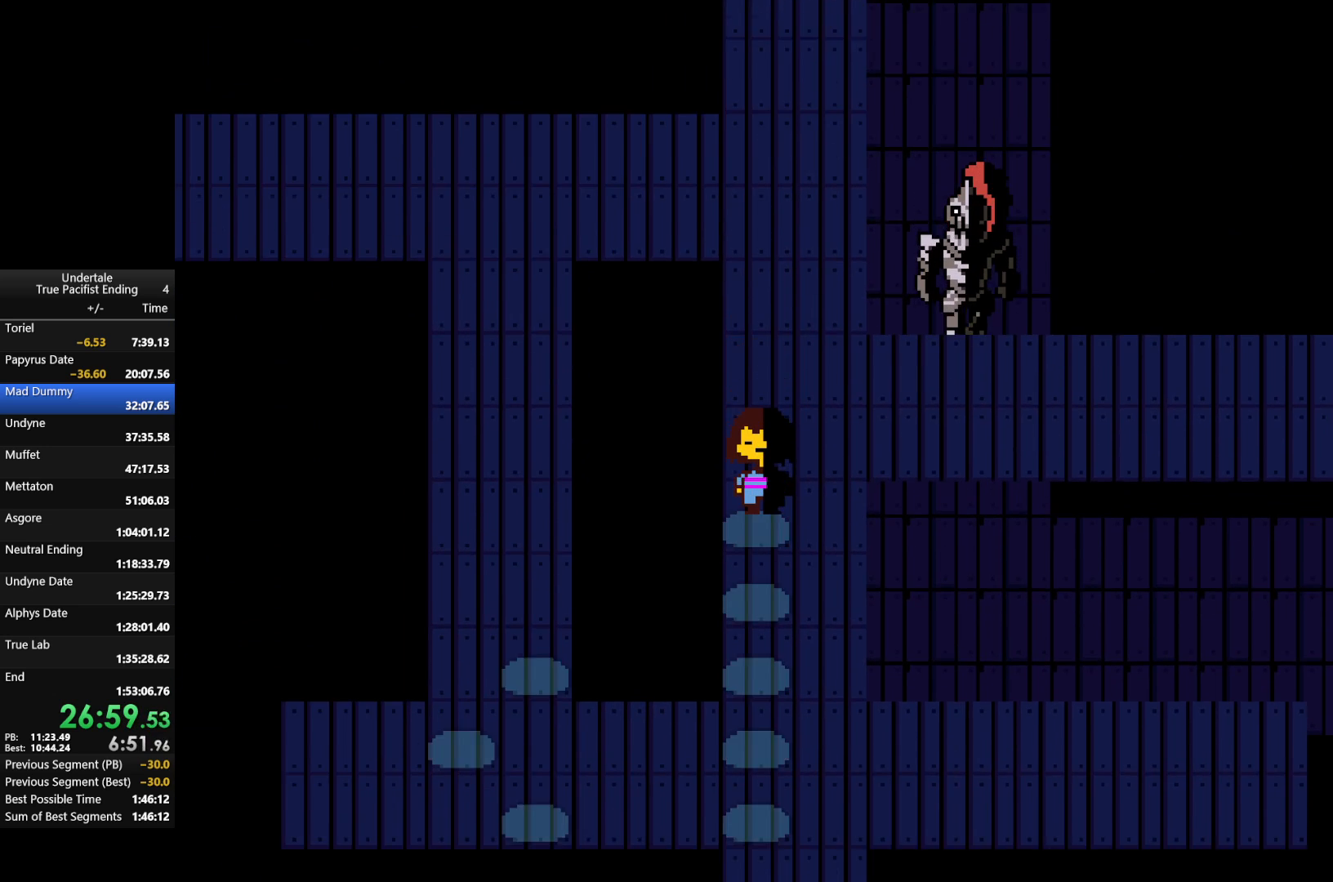
{"keys": ["down"], "events": [[200, "left", "up"], [200, "right", "down"], [433, "right", "up"]]}
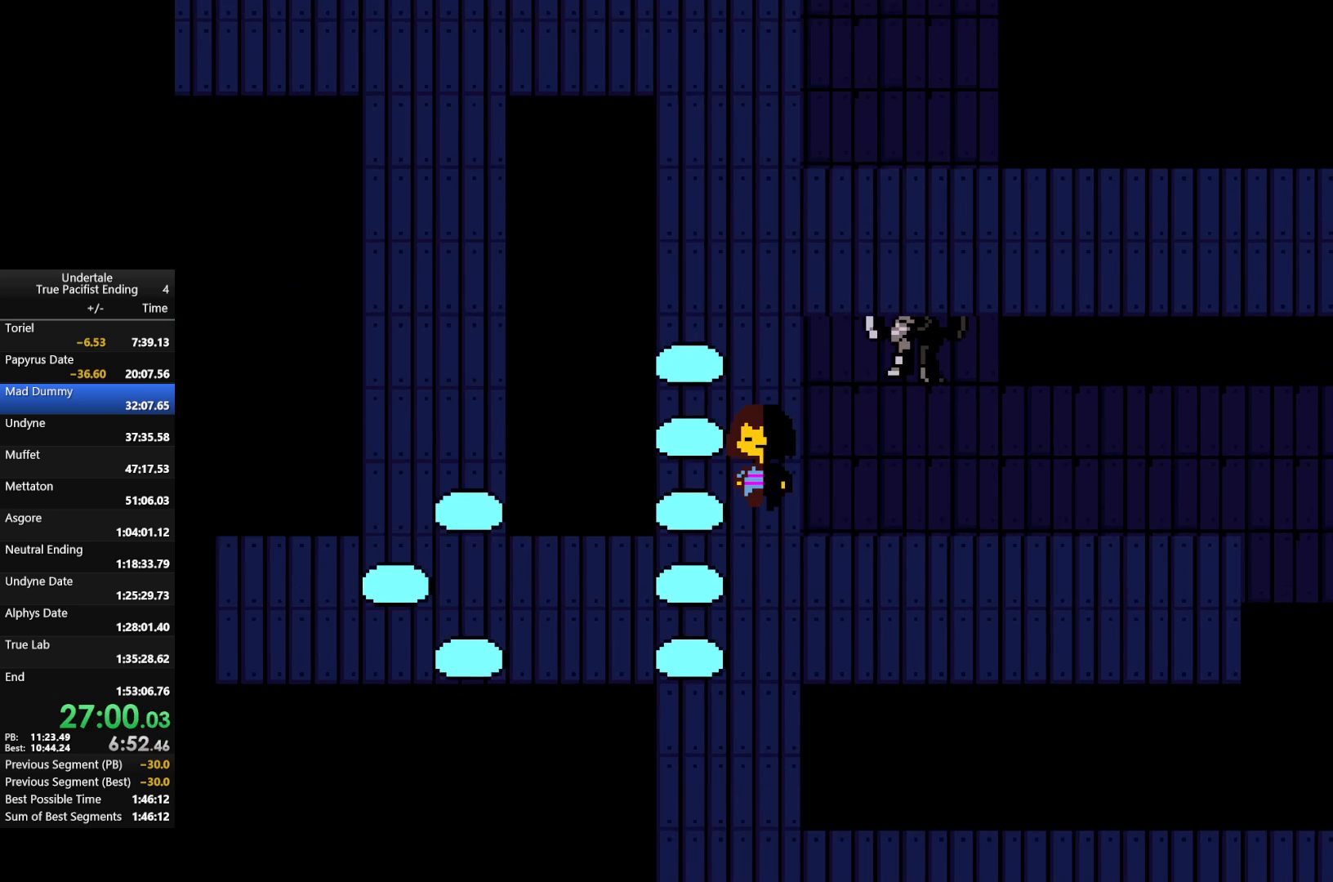
{"keys": ["down"], "events": []}
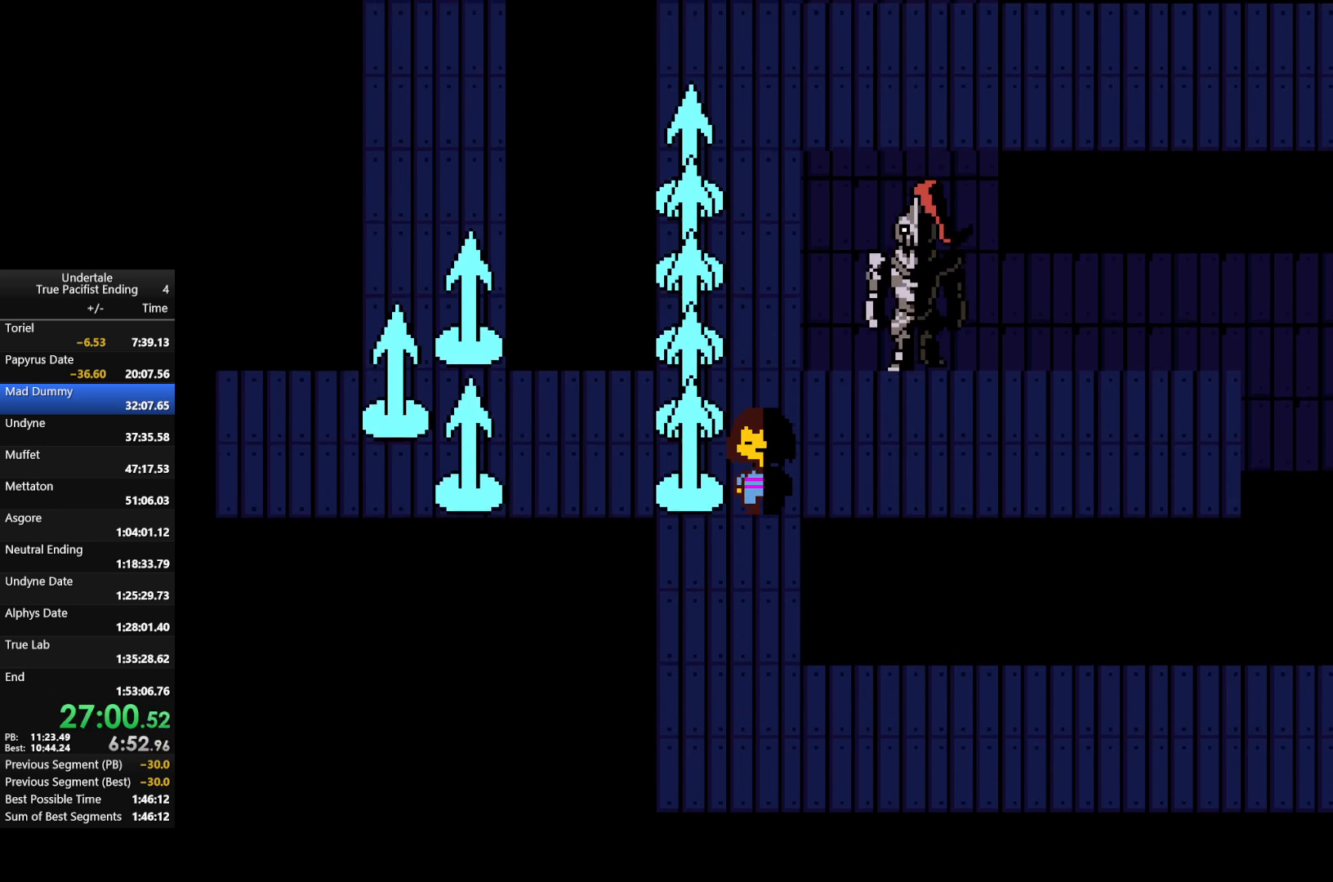
{"keys": ["down", "right"], "events": [[233, "right", "down"]]}
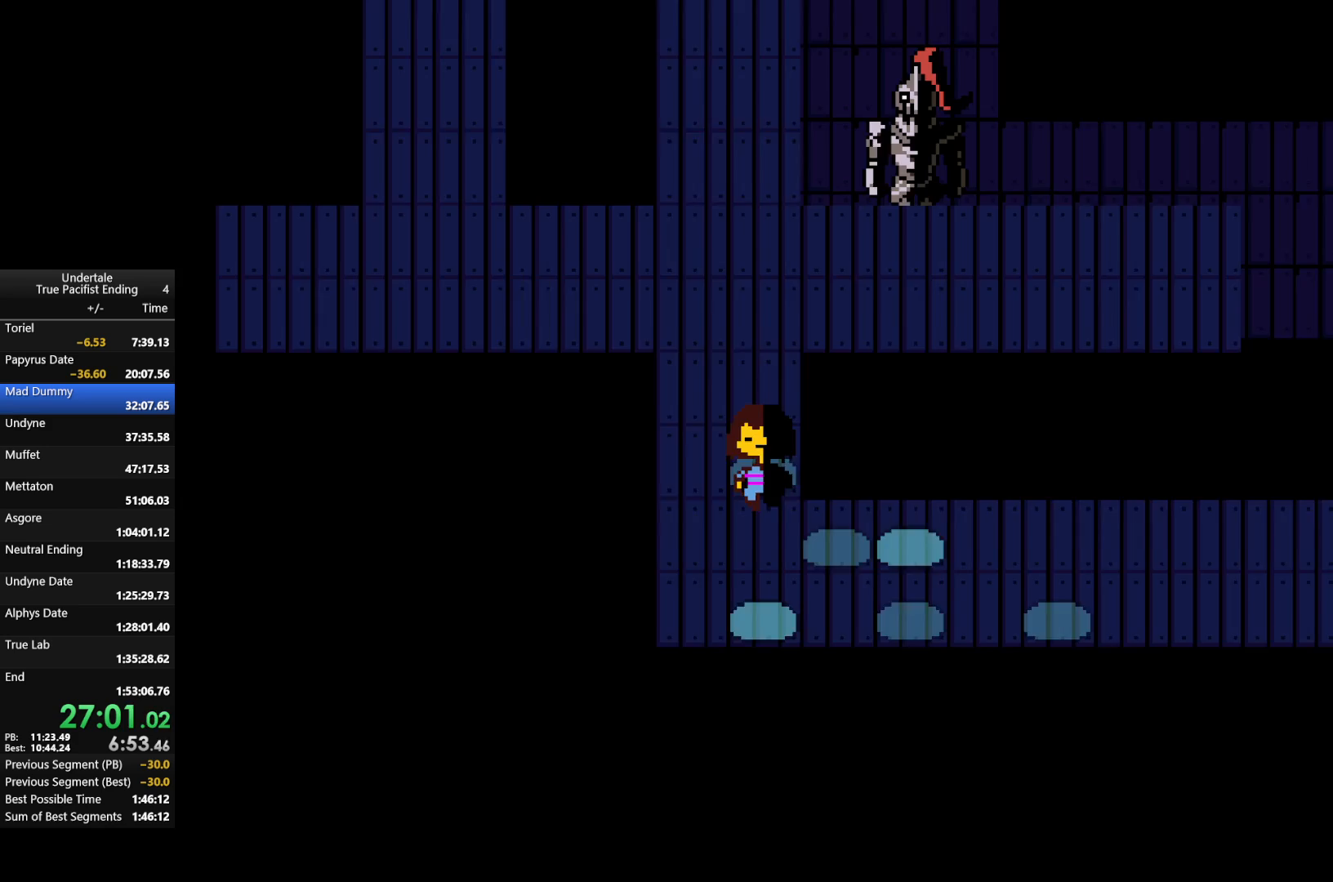
{"keys": ["right"], "events": [[433, "down", "up"]]}
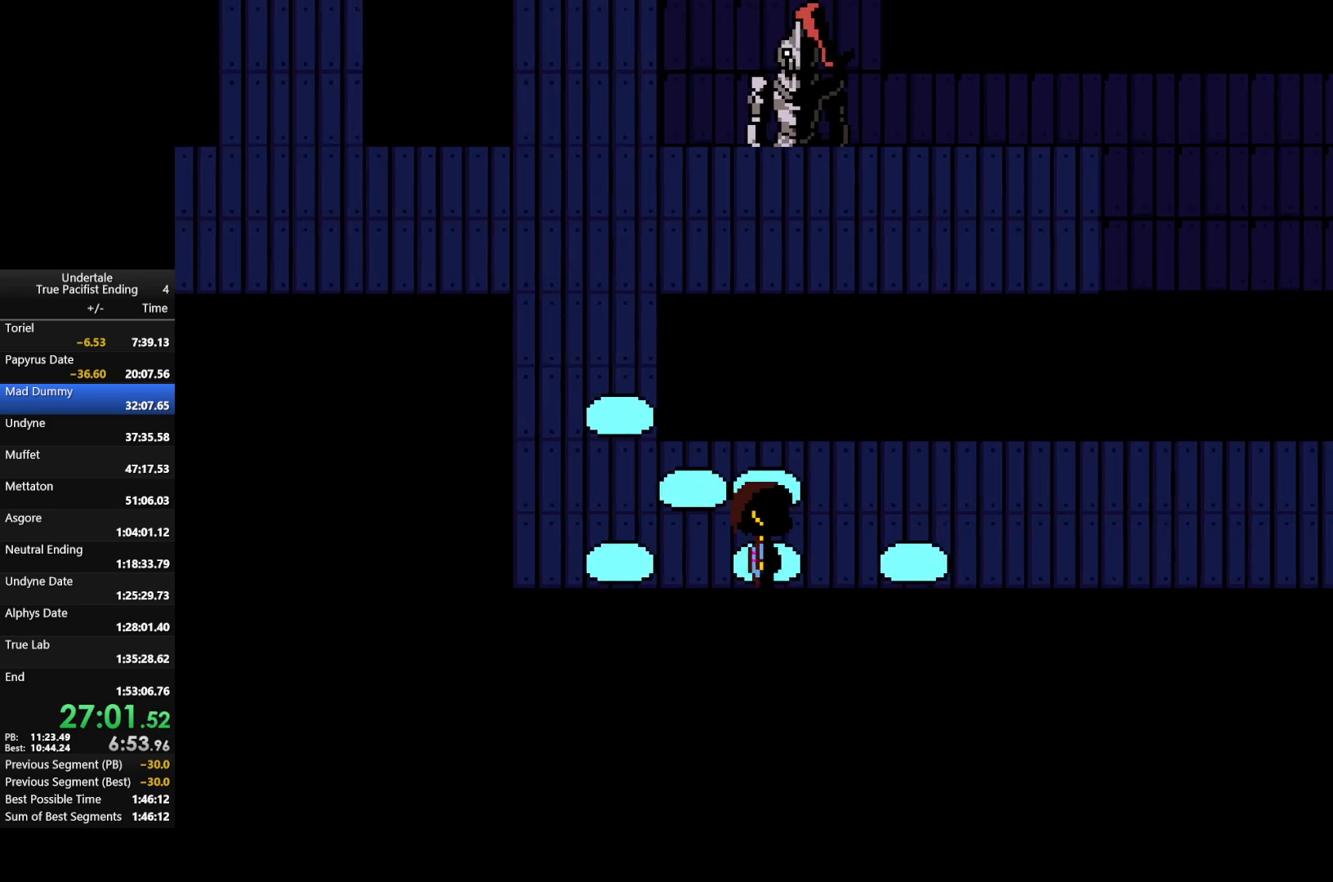
{"keys": ["right", "up"], "events": [[33, "up", "down"]]}
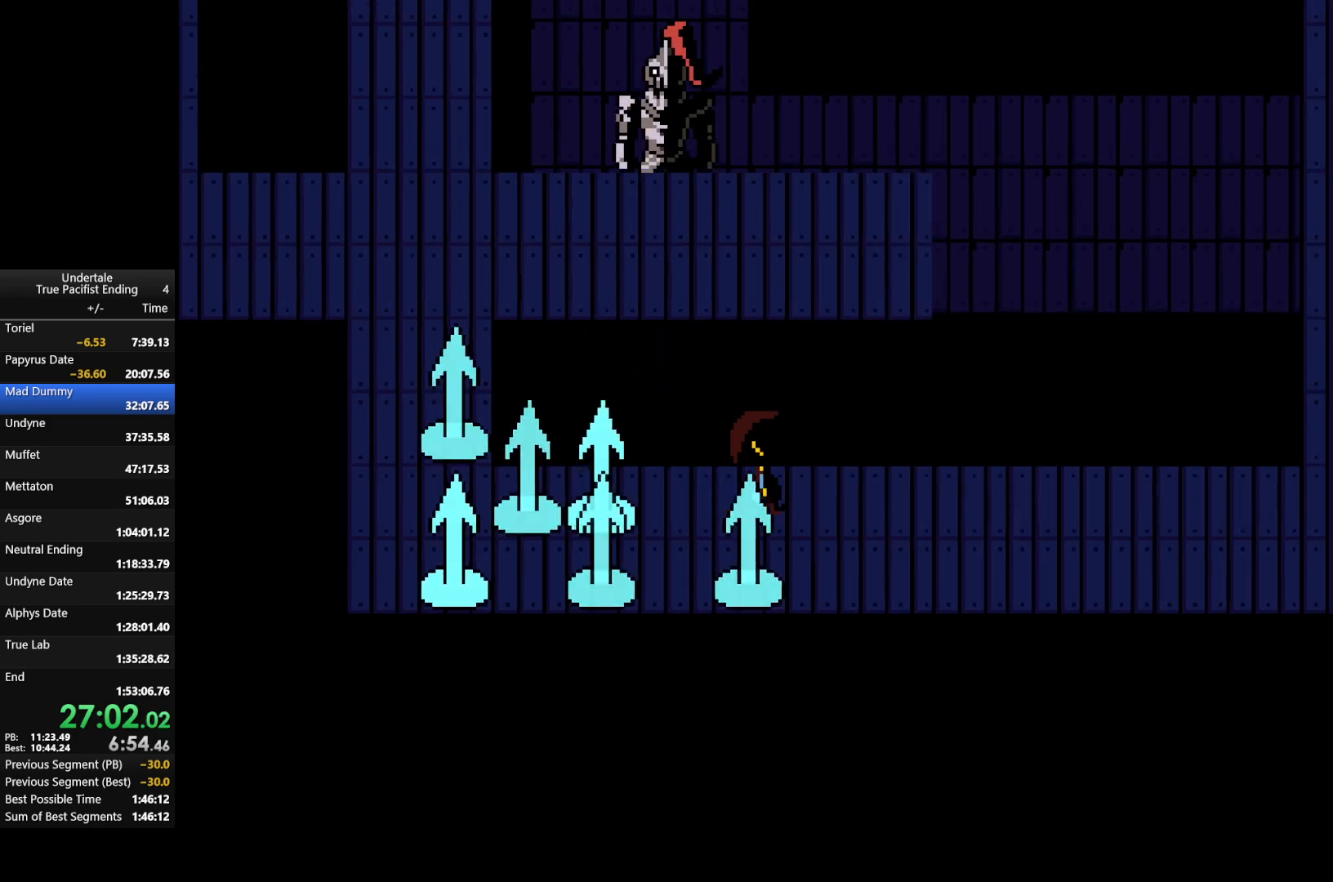
{"keys": ["right", "up"], "events": []}
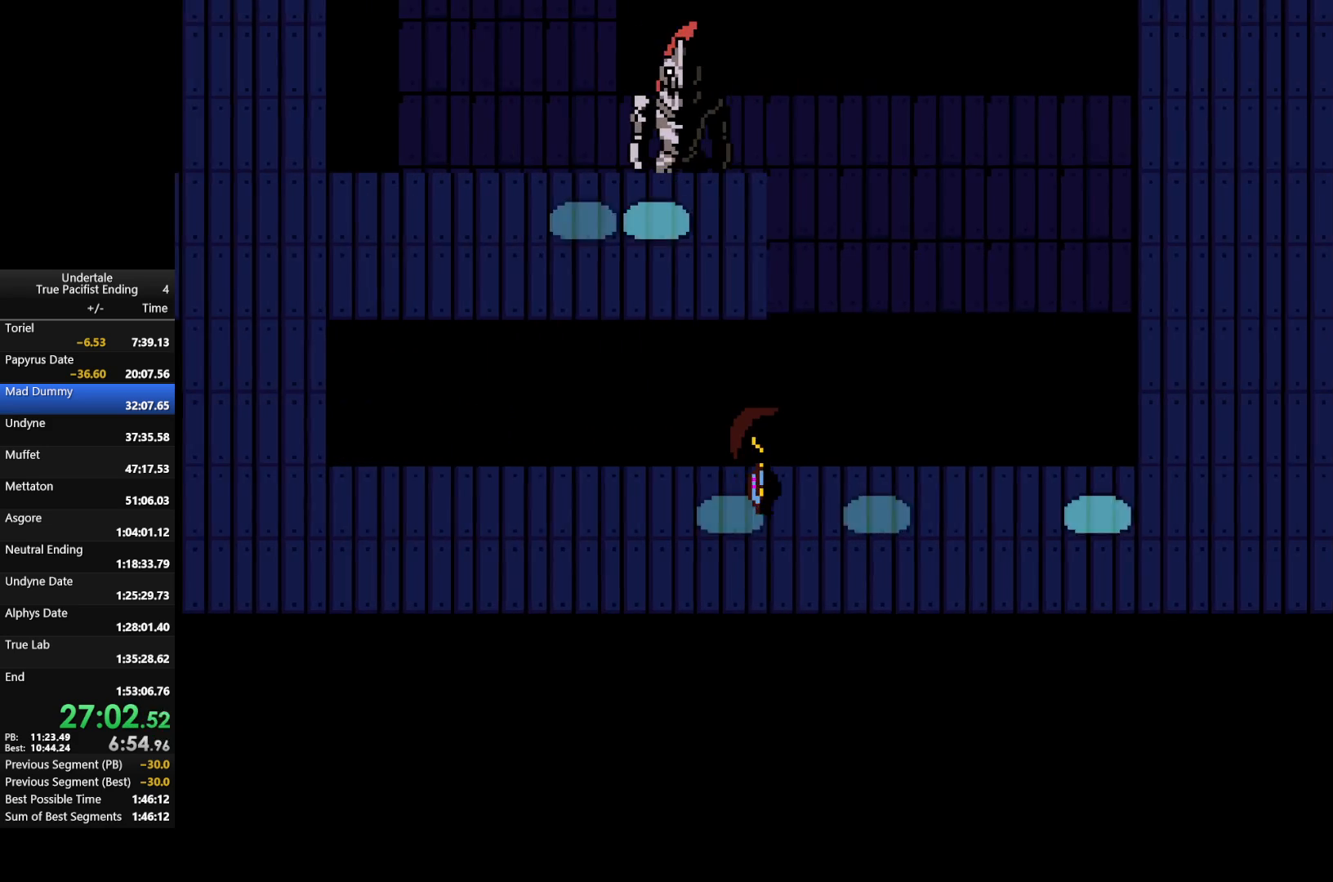
{"keys": ["down", "right"], "events": [[200, "up", "up"], [300, "down", "down"]]}
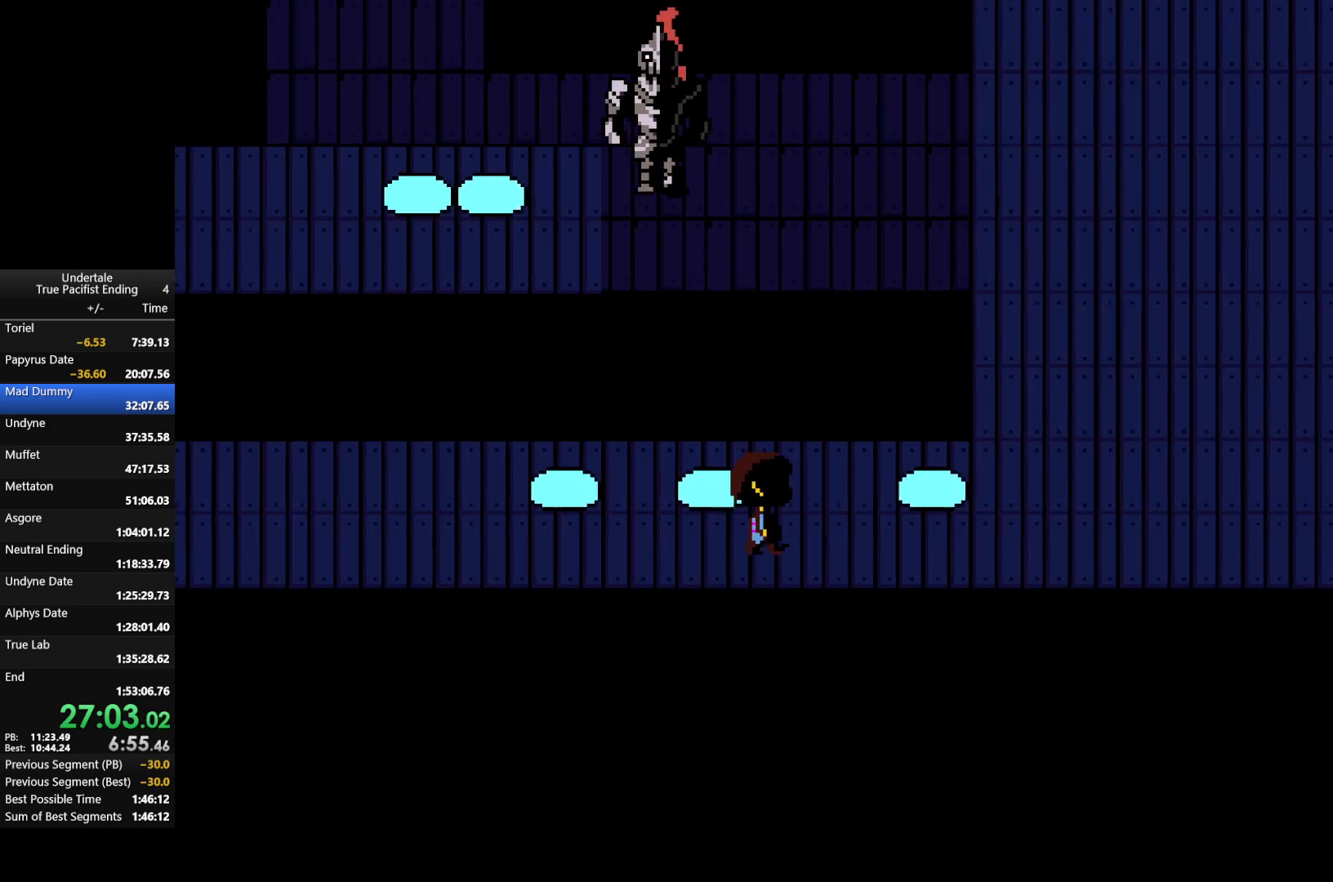
{"keys": ["down", "right"], "events": []}
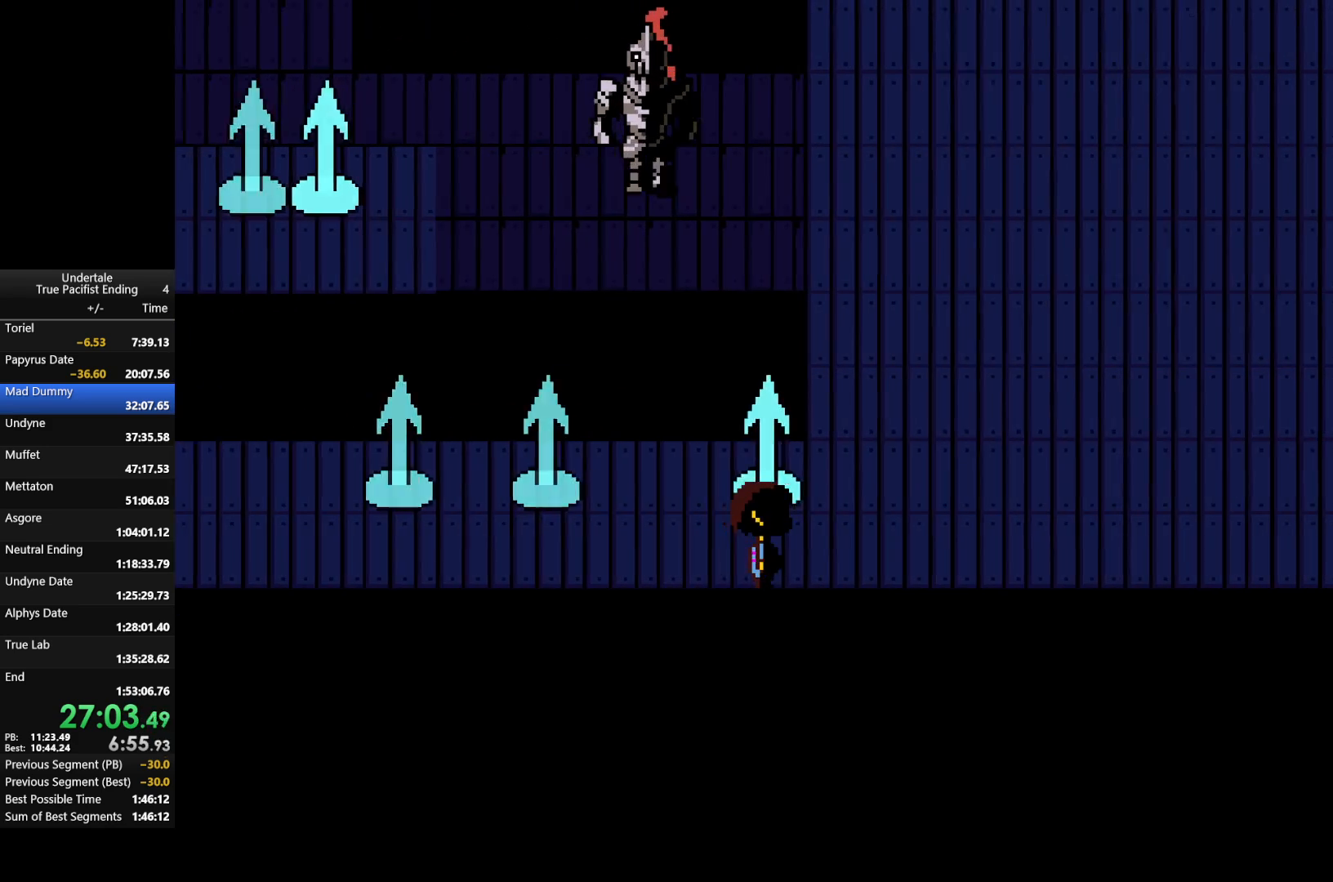
{"keys": ["down", "right"], "events": []}
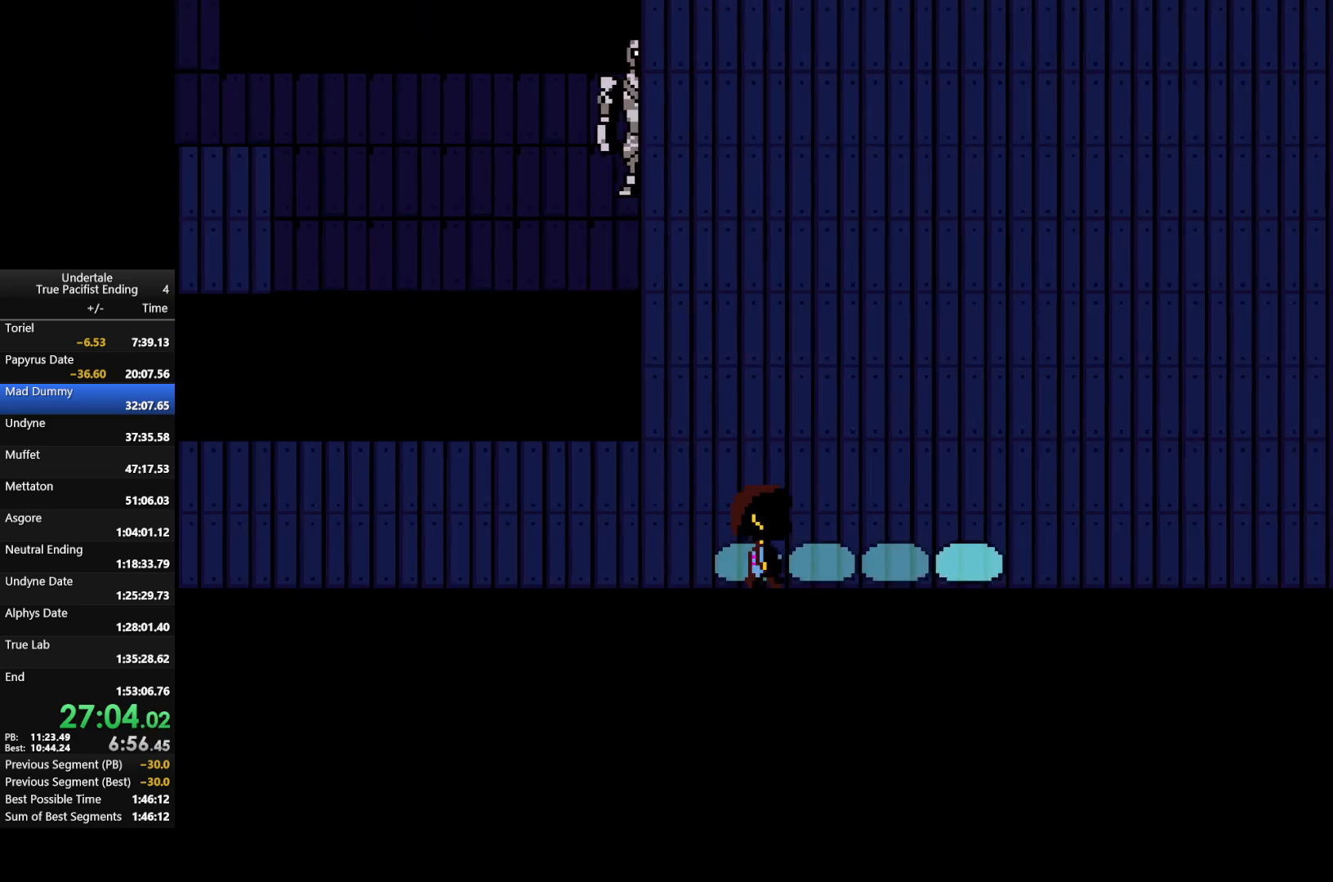
{"keys": ["right", "up"], "events": [[67, "down", "up"], [67, "up", "down"]]}
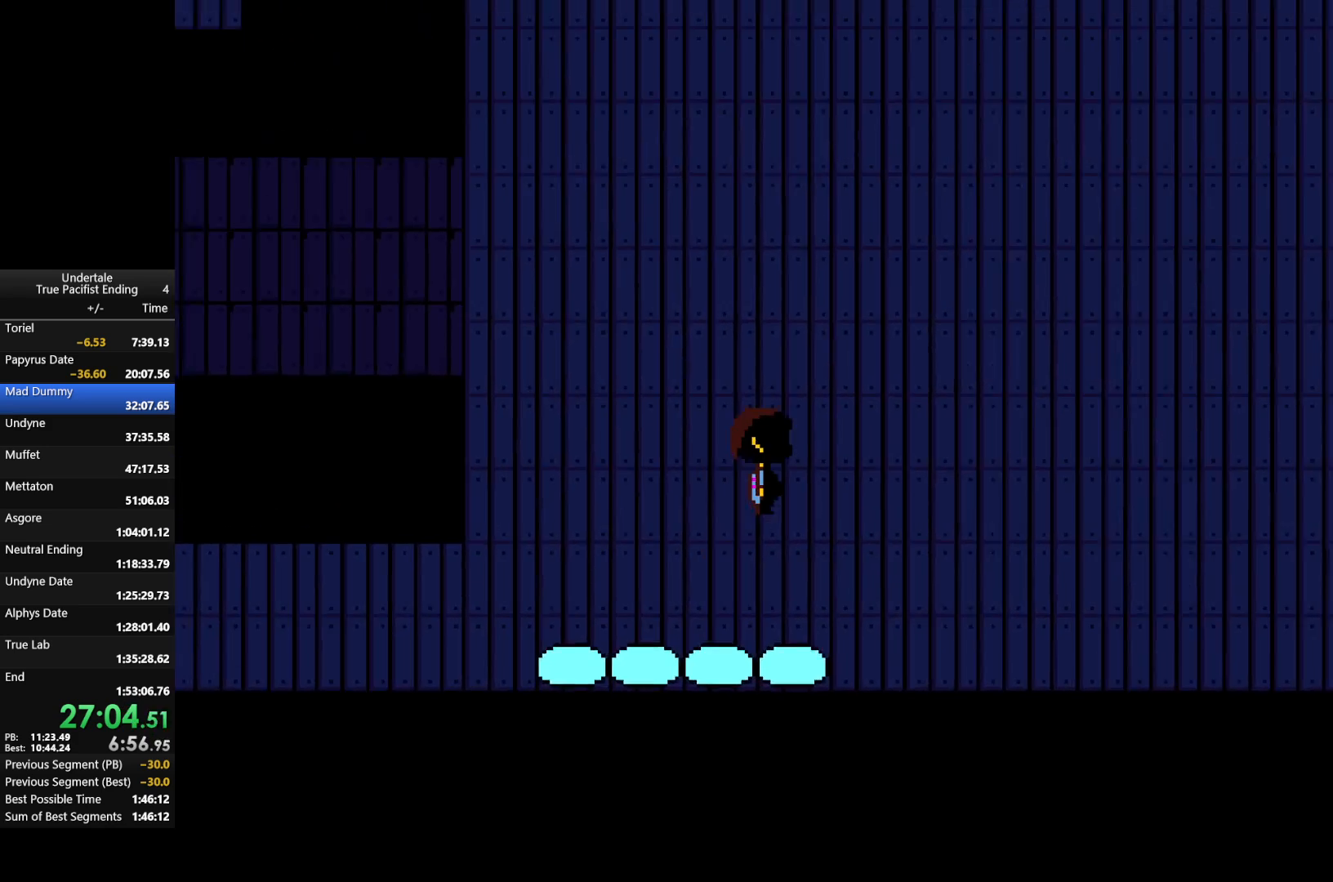
{"keys": ["right", "up"], "events": []}
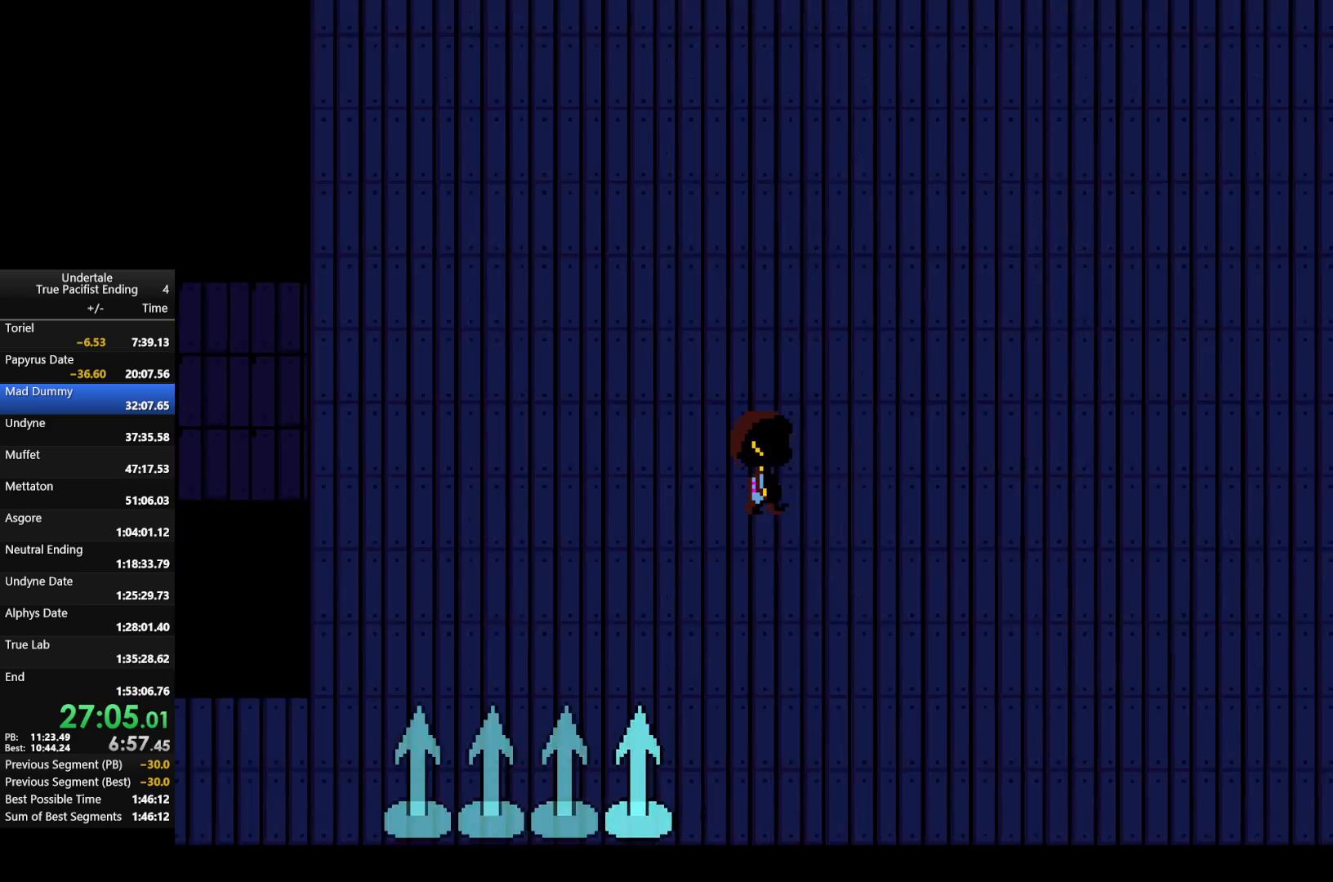
{"keys": ["down", "right"], "events": [[367, "up", "up"], [400, "down", "down"]]}
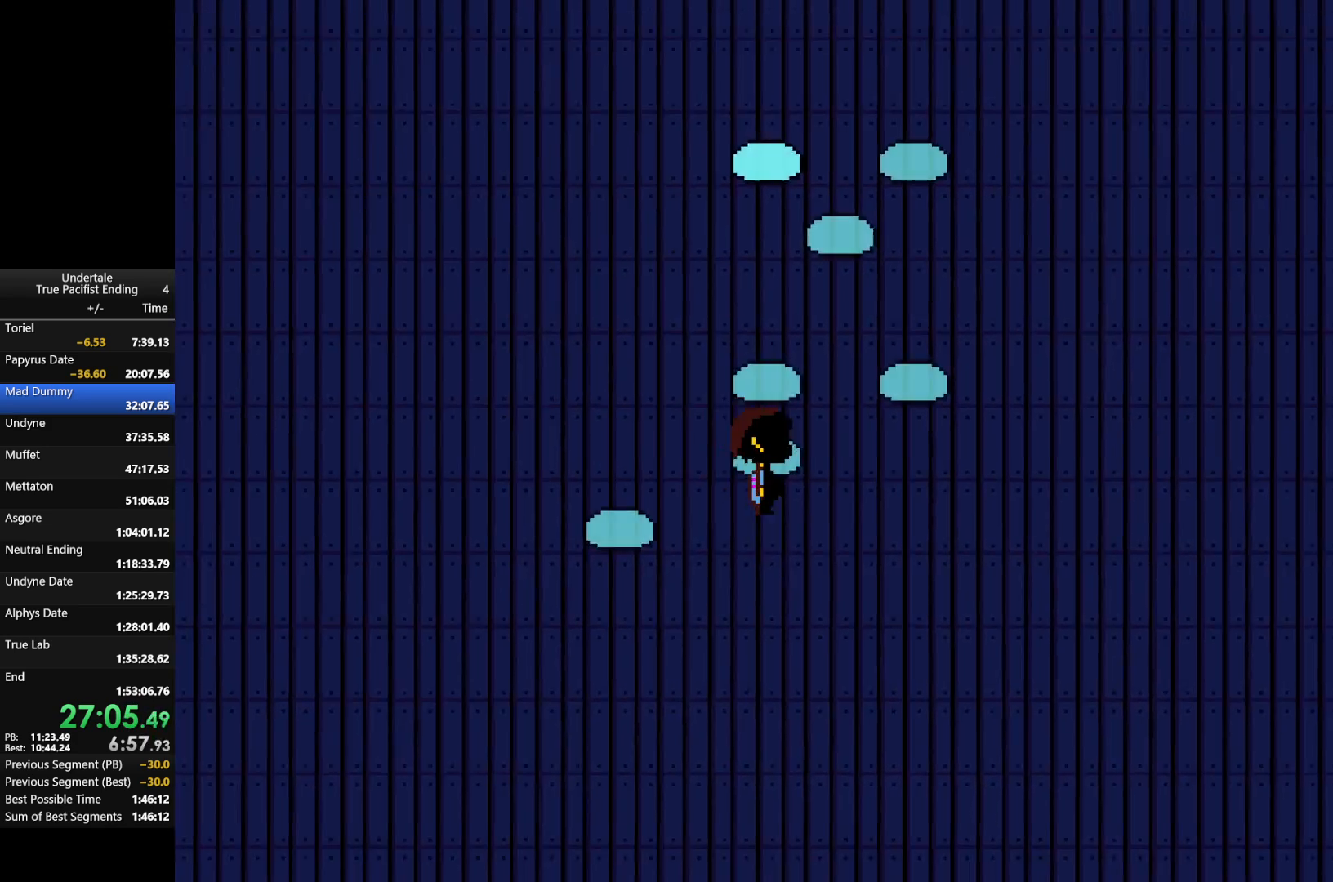
{"keys": ["right", "up"], "events": [[233, "down", "up"], [333, "up", "down"]]}
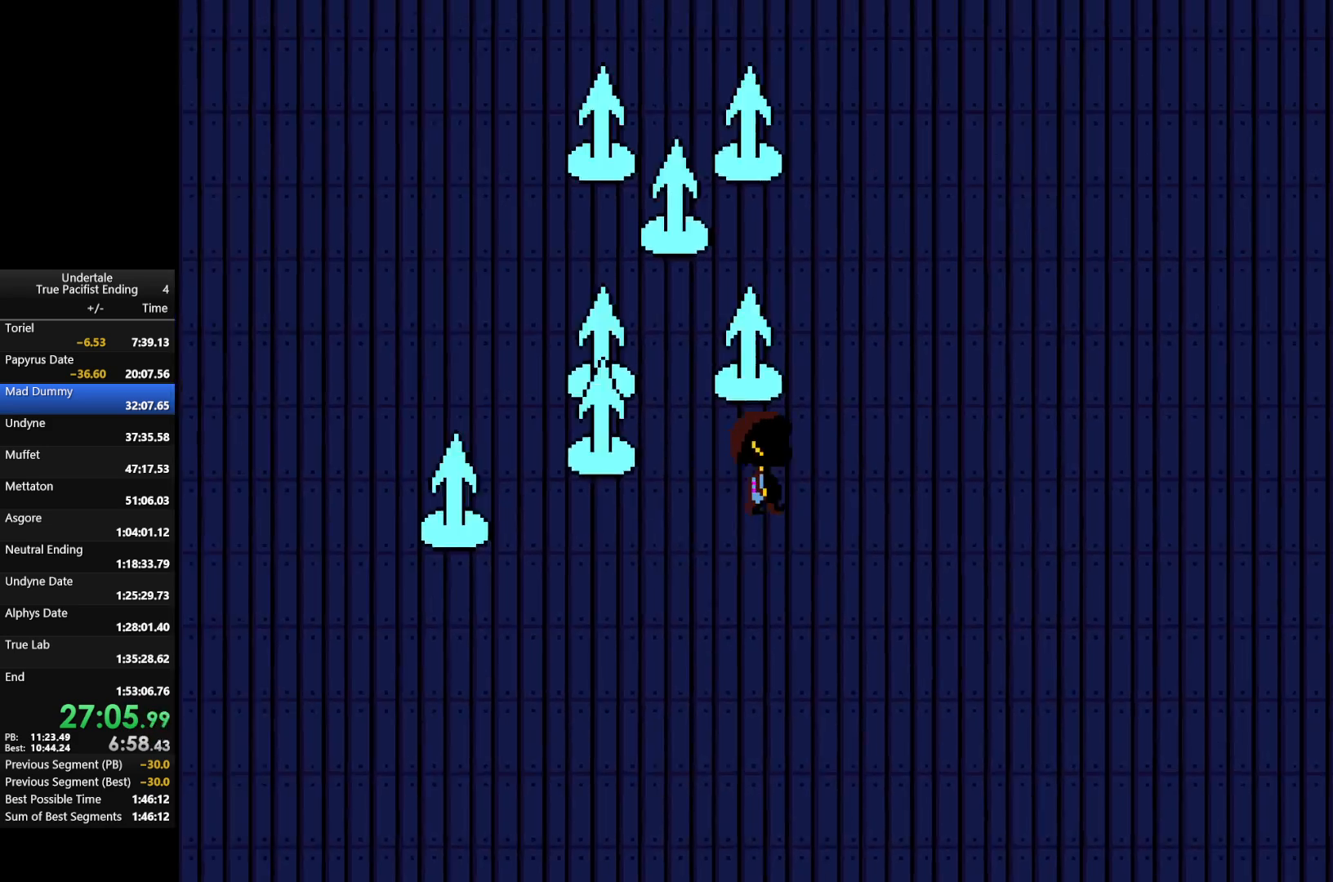
{"keys": ["right", "up"], "events": [[67, "up", "up"], [233, "up", "down"]]}
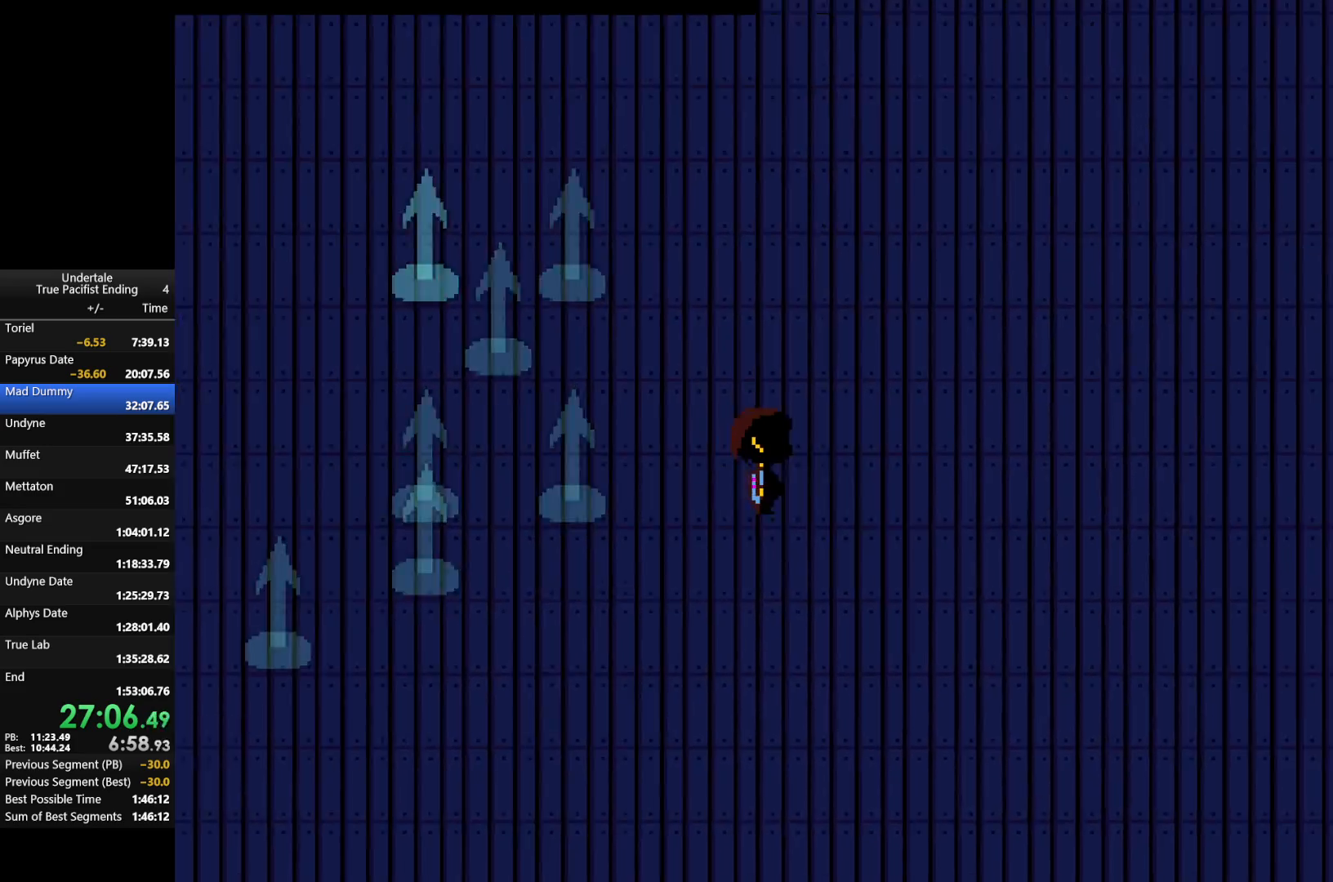
{"keys": ["down", "right"], "events": [[367, "up", "up"], [400, "down", "down"]]}
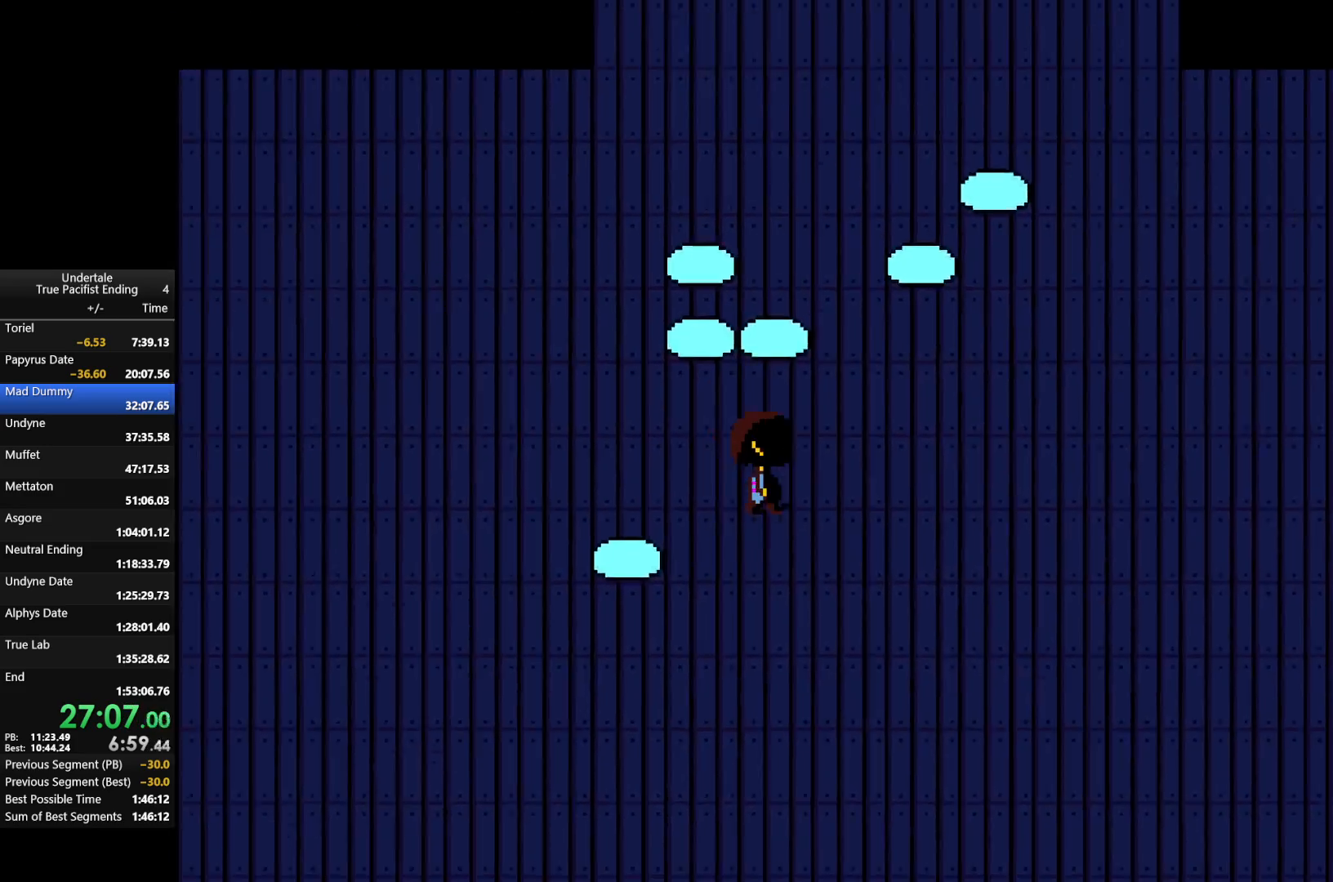
{"keys": ["right"], "events": [[433, "down", "up"]]}
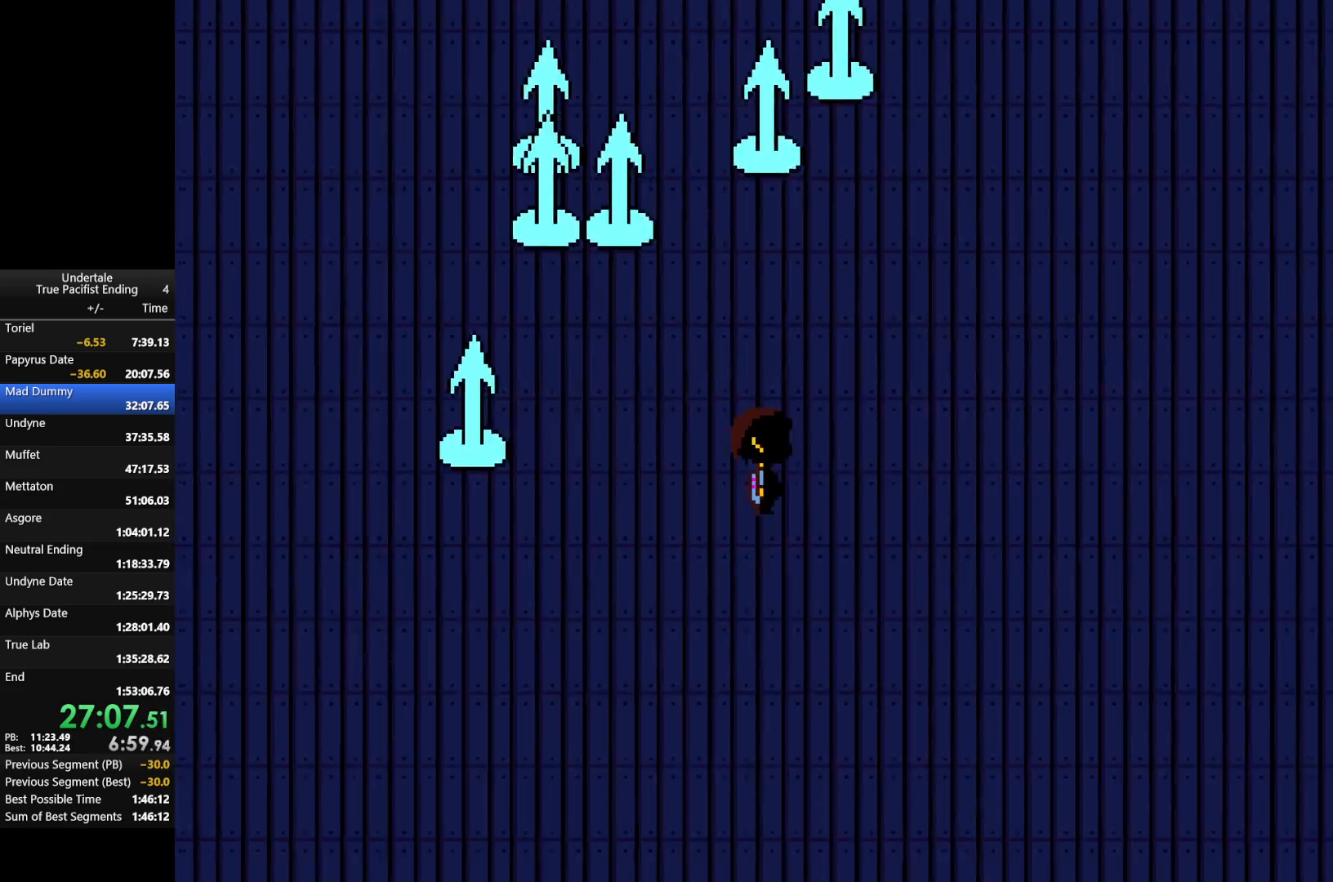
{"keys": ["right", "up"], "events": [[33, "up", "down"]]}
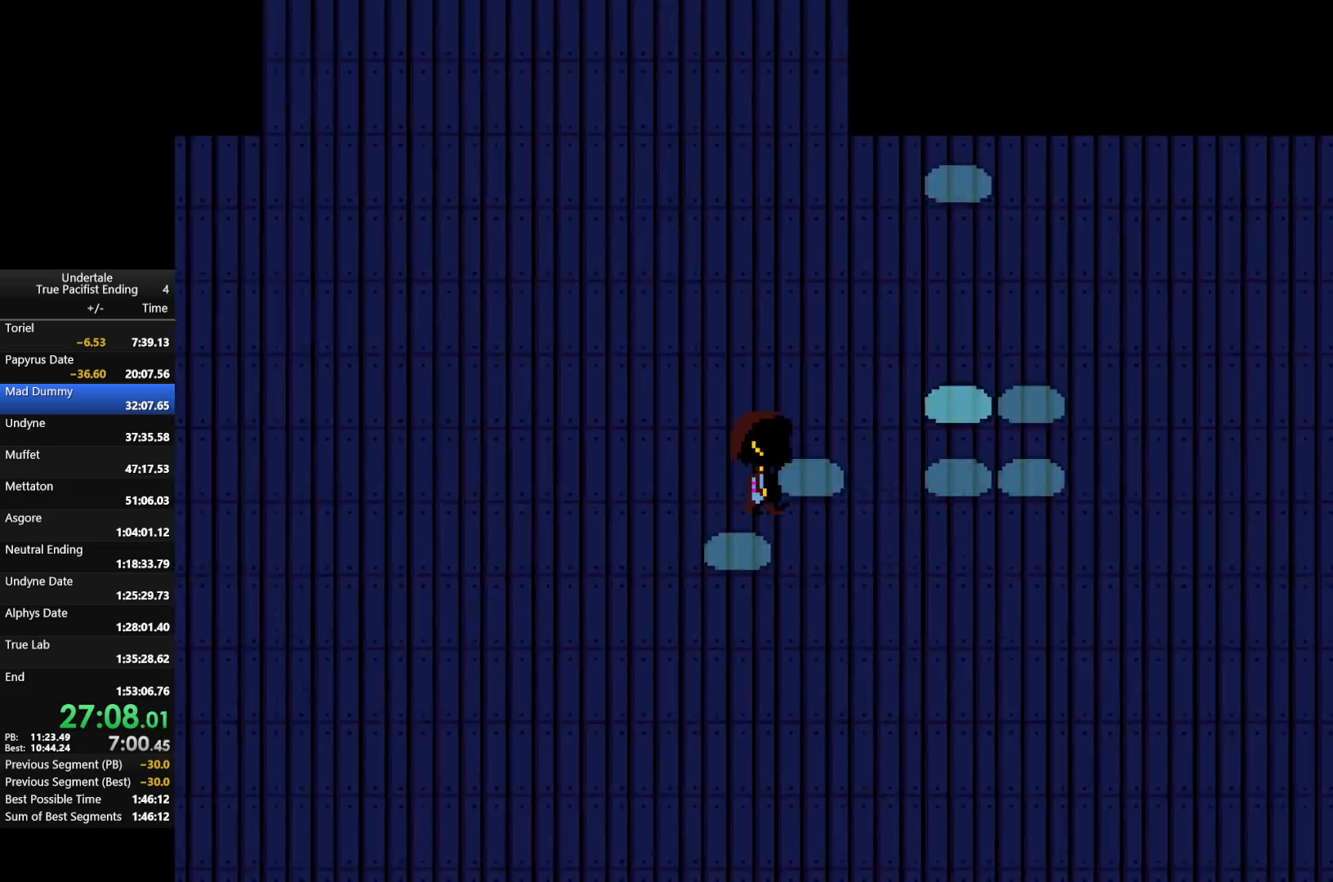
{"keys": ["down", "right"], "events": [[133, "up", "up"], [233, "down", "down"]]}
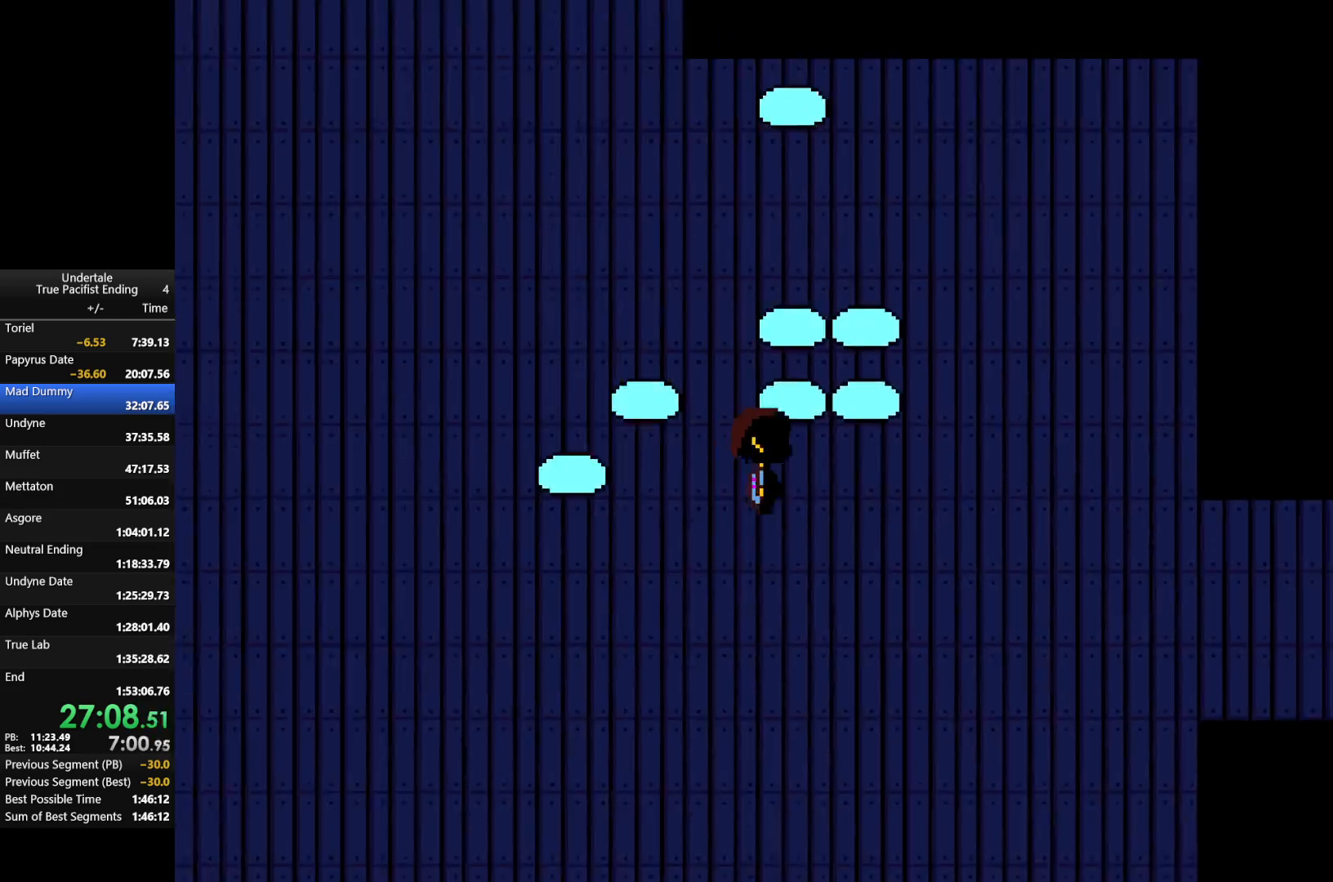
{"keys": ["down", "right"], "events": []}
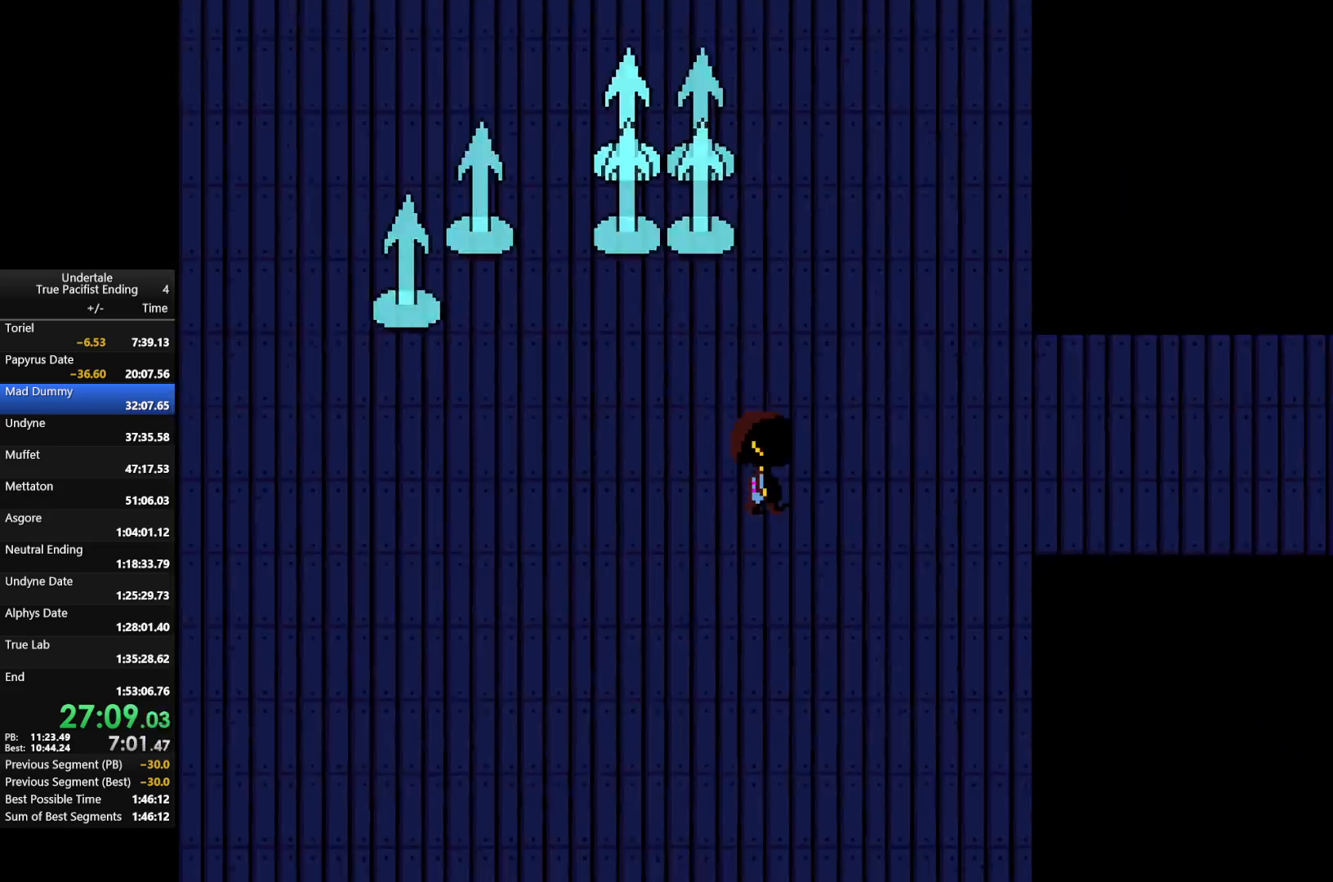
{"keys": ["right"], "events": [[100, "down", "up"], [267, "up", "down"], [500, "up", "up"]]}
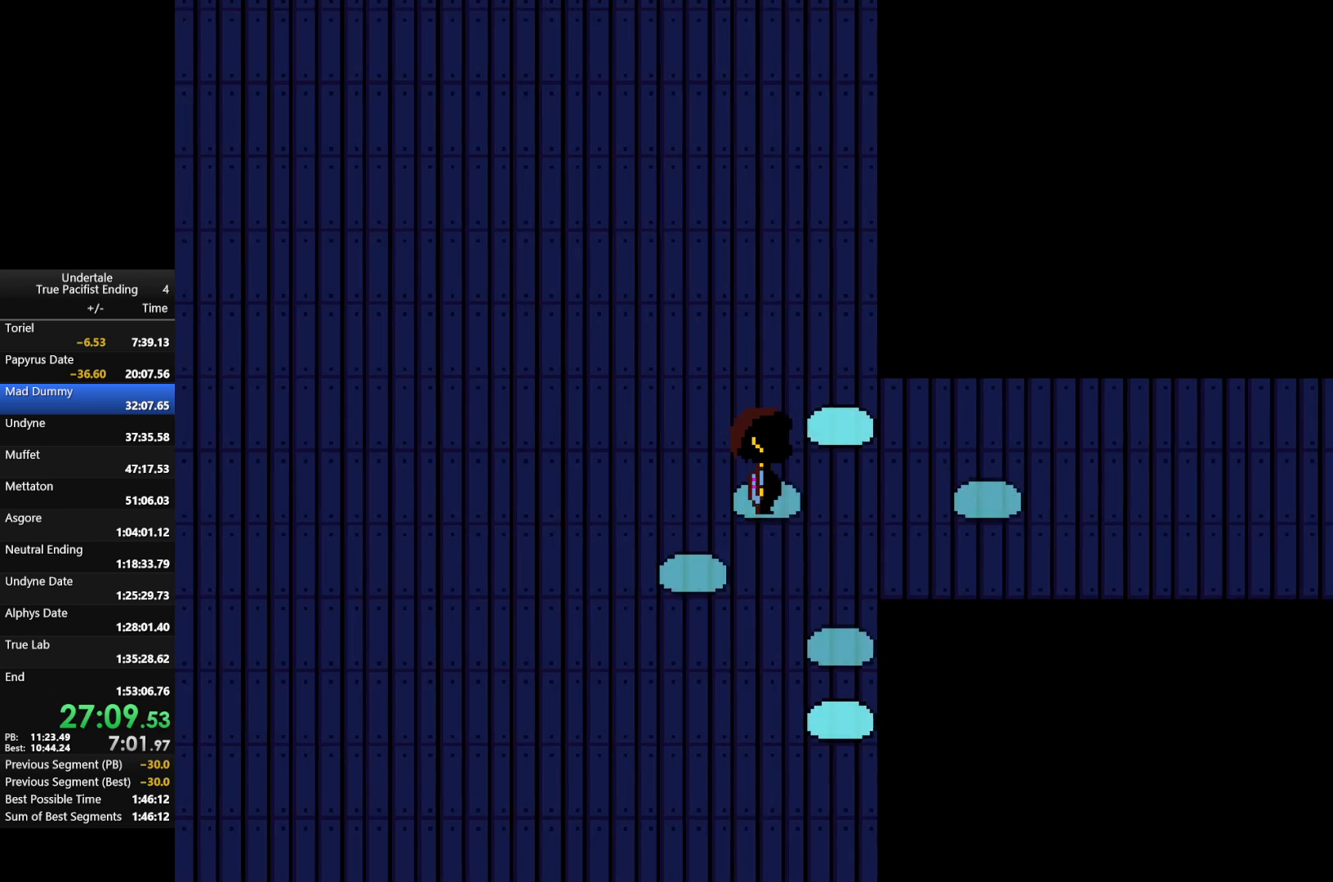
{"keys": ["down", "right"], "events": [[133, "down", "down"], [367, "down", "up"], [500, "down", "down"]]}
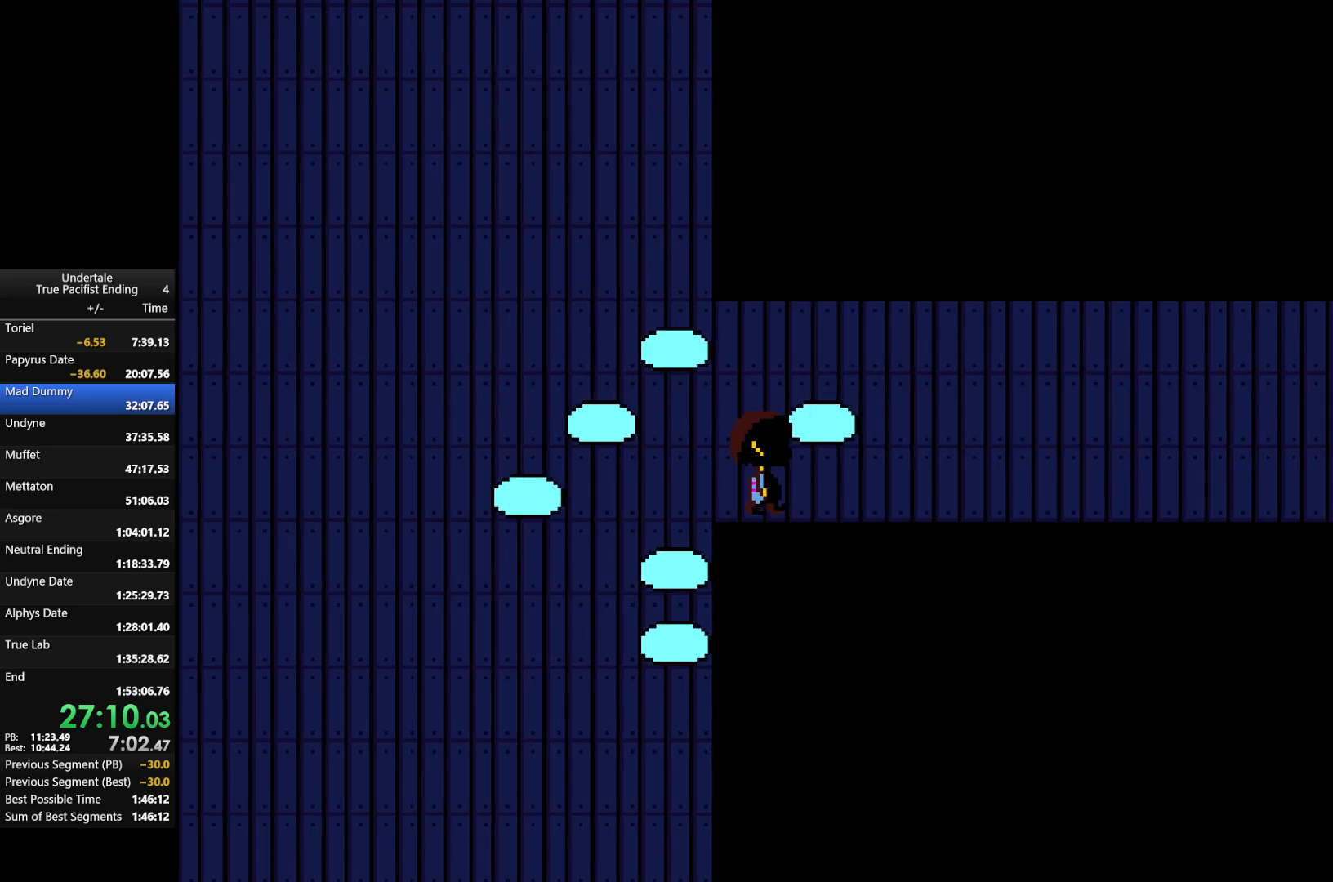
{"keys": ["down", "right"], "events": []}
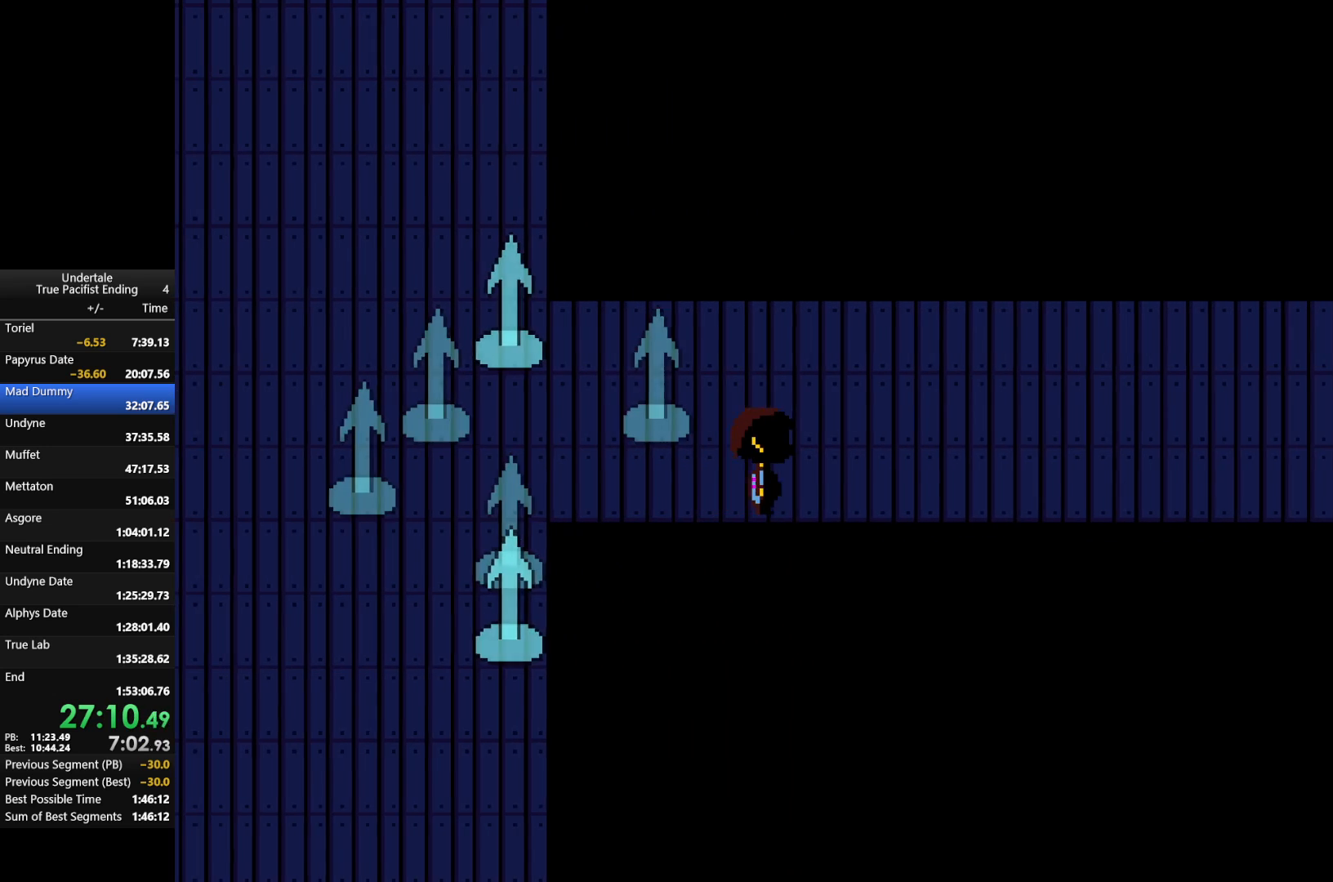
{"keys": ["right", "up"], "events": [[300, "down", "up"], [300, "up", "down"]]}
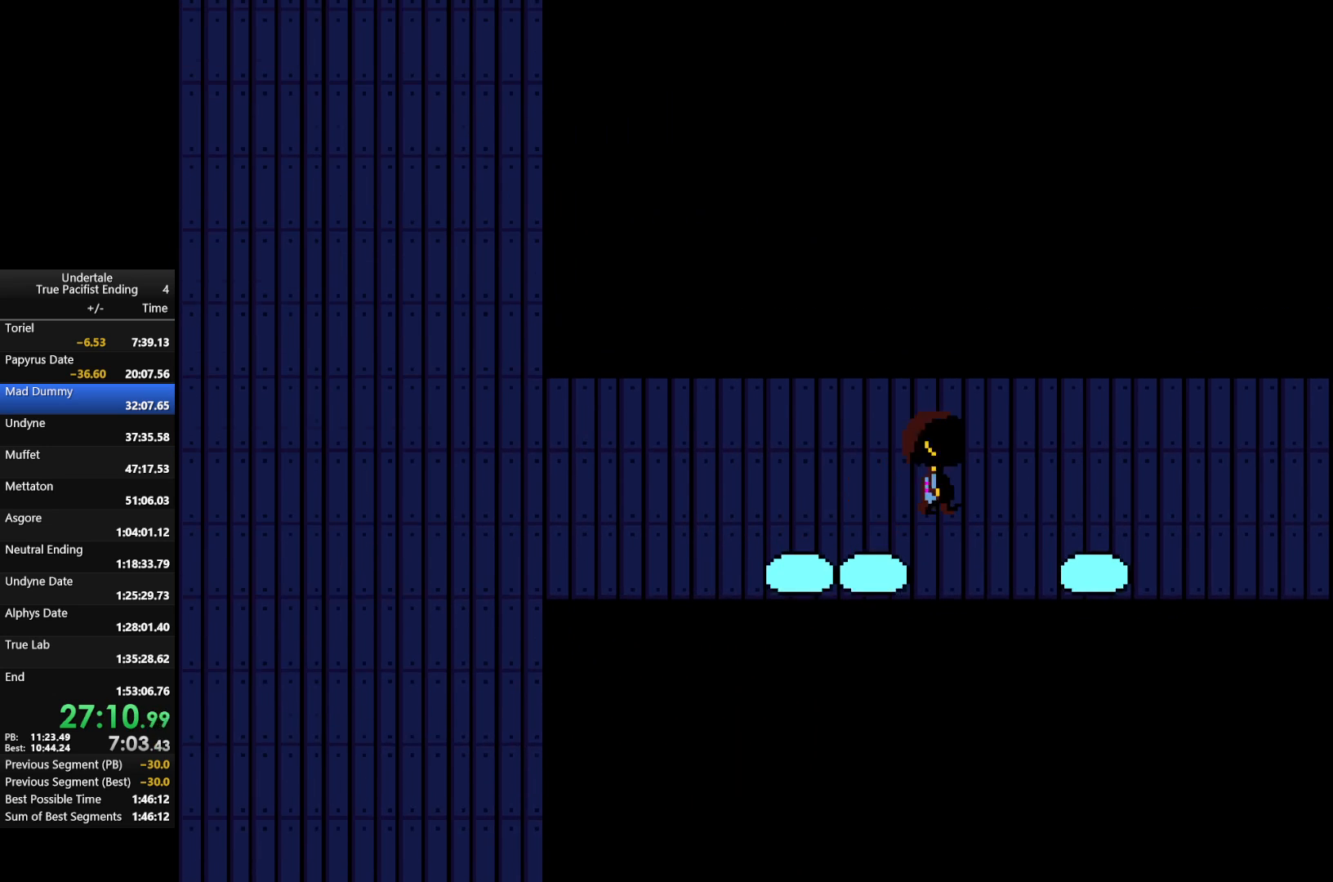
{"keys": ["right", "up"], "events": []}
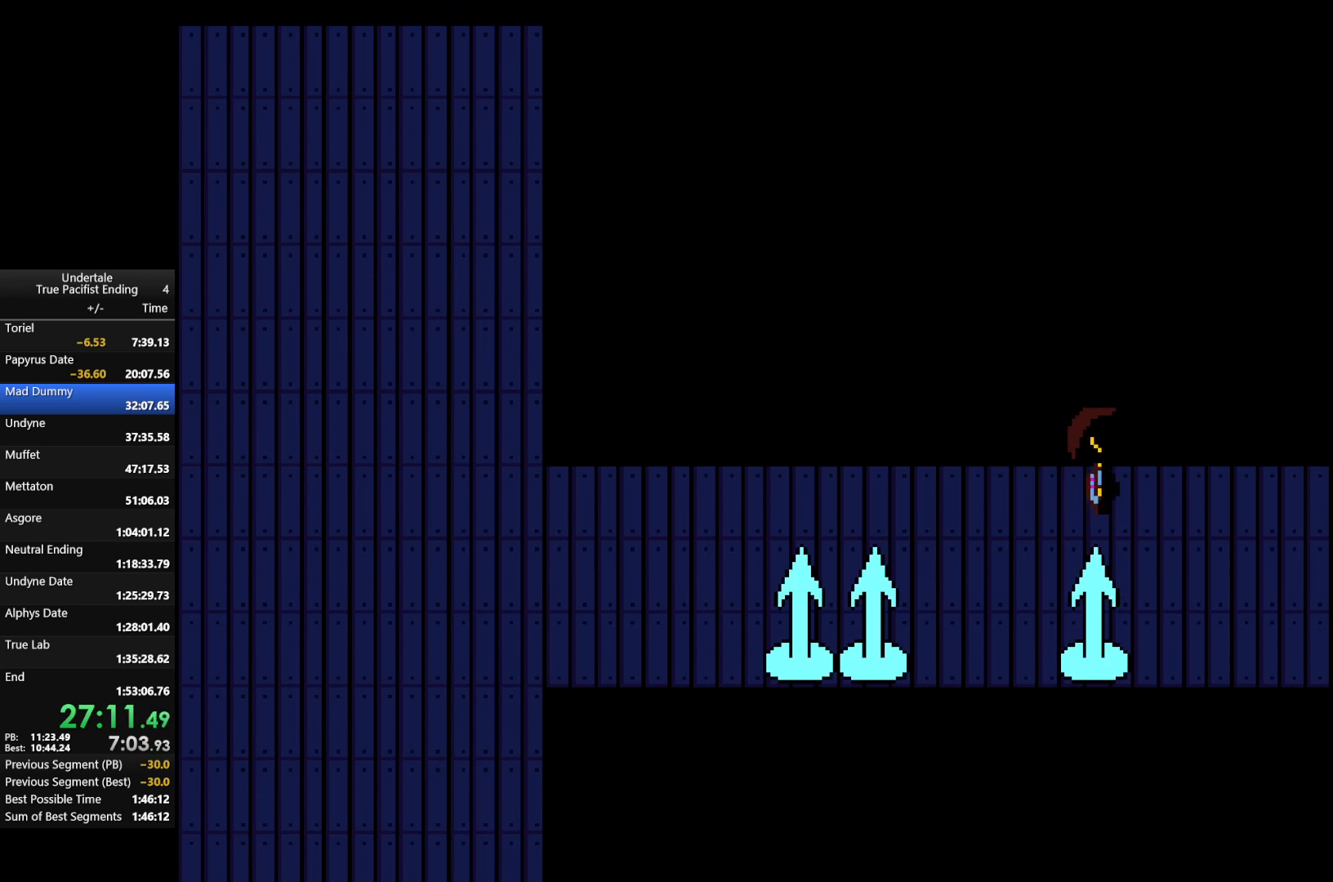
{"keys": ["right"], "events": [[233, "up", "up"]]}
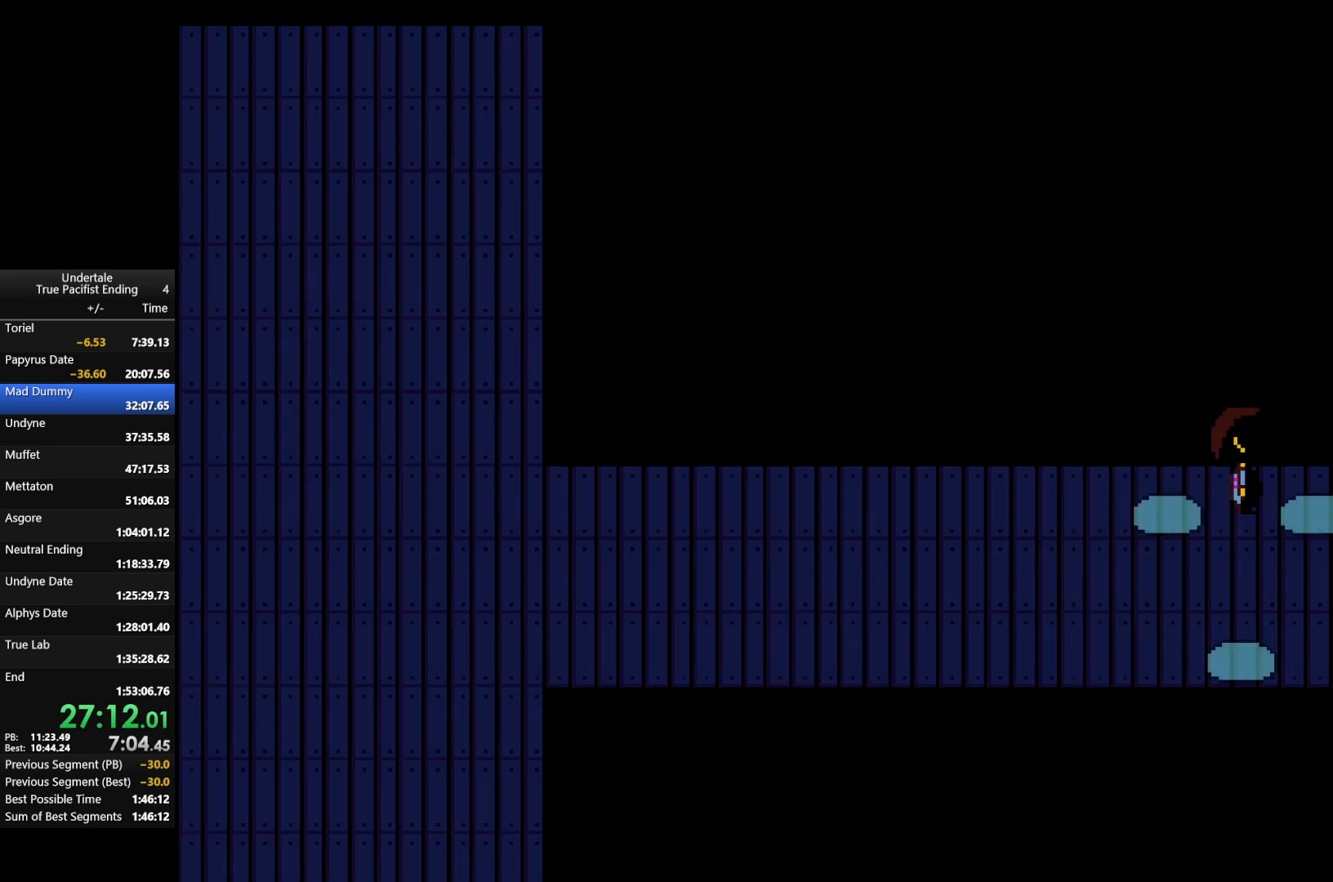
{"keys": ["right"], "events": []}
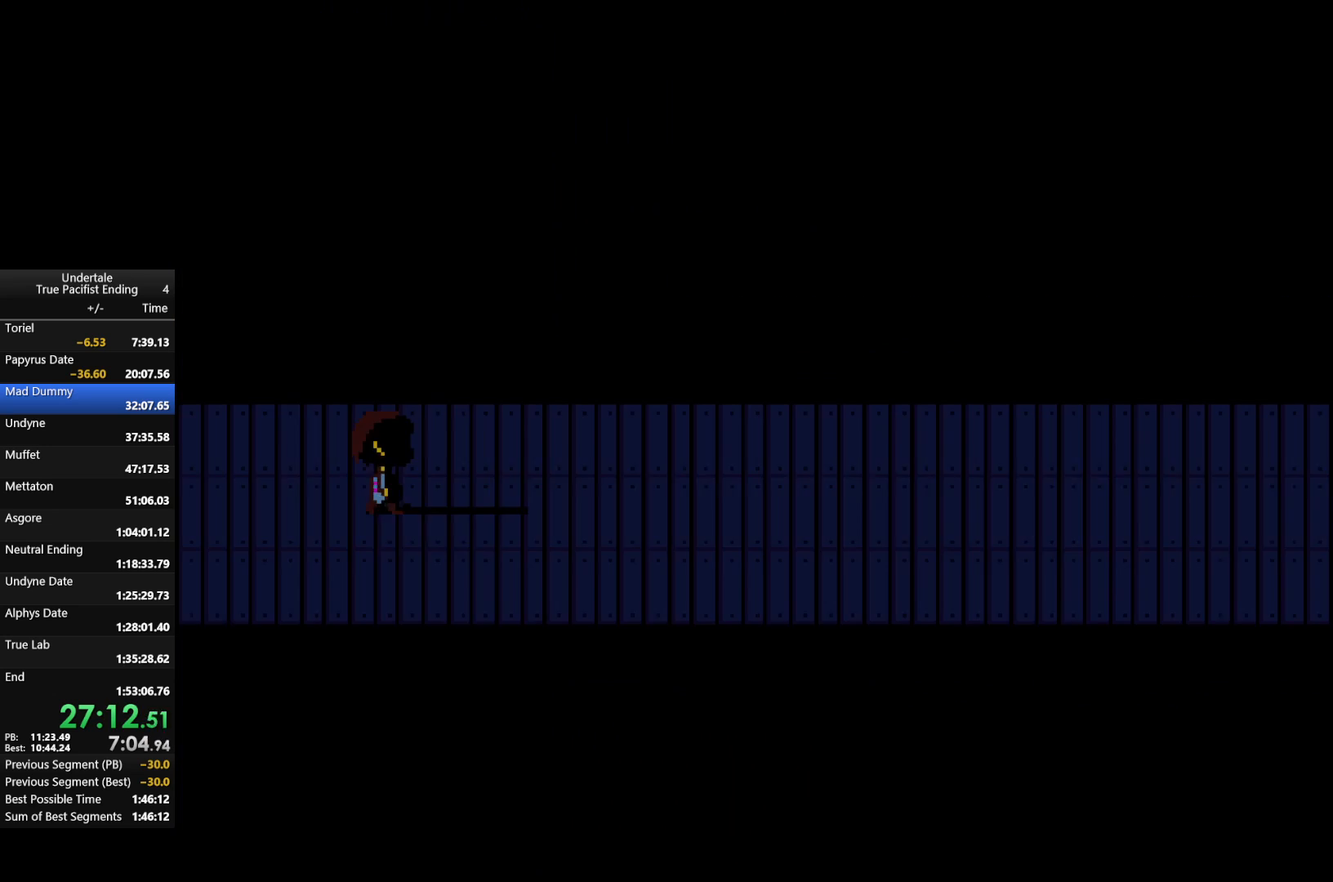
{"keys": ["right", "up"], "events": [[333, "up", "down"]]}
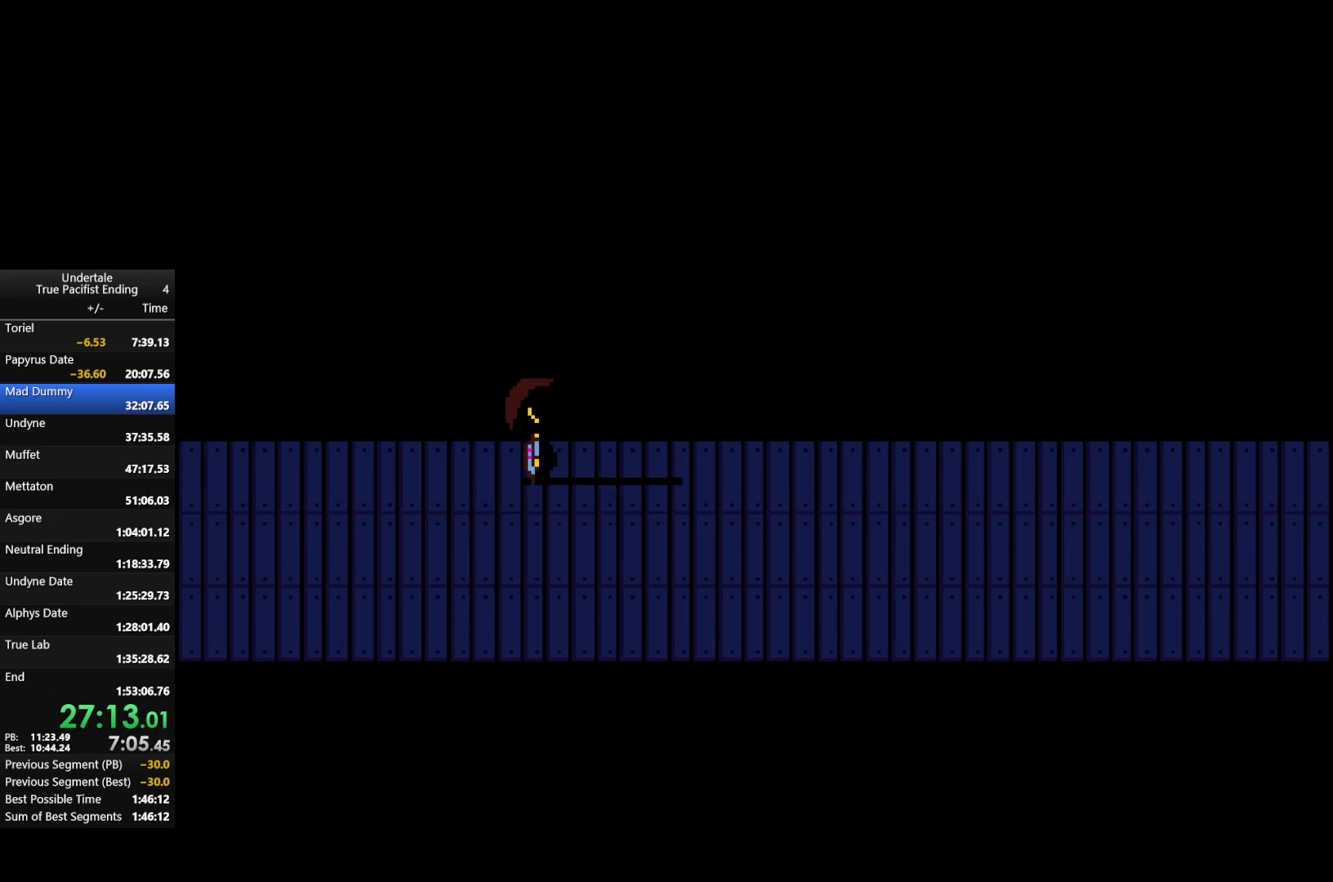
{"keys": ["right", "up"], "events": []}
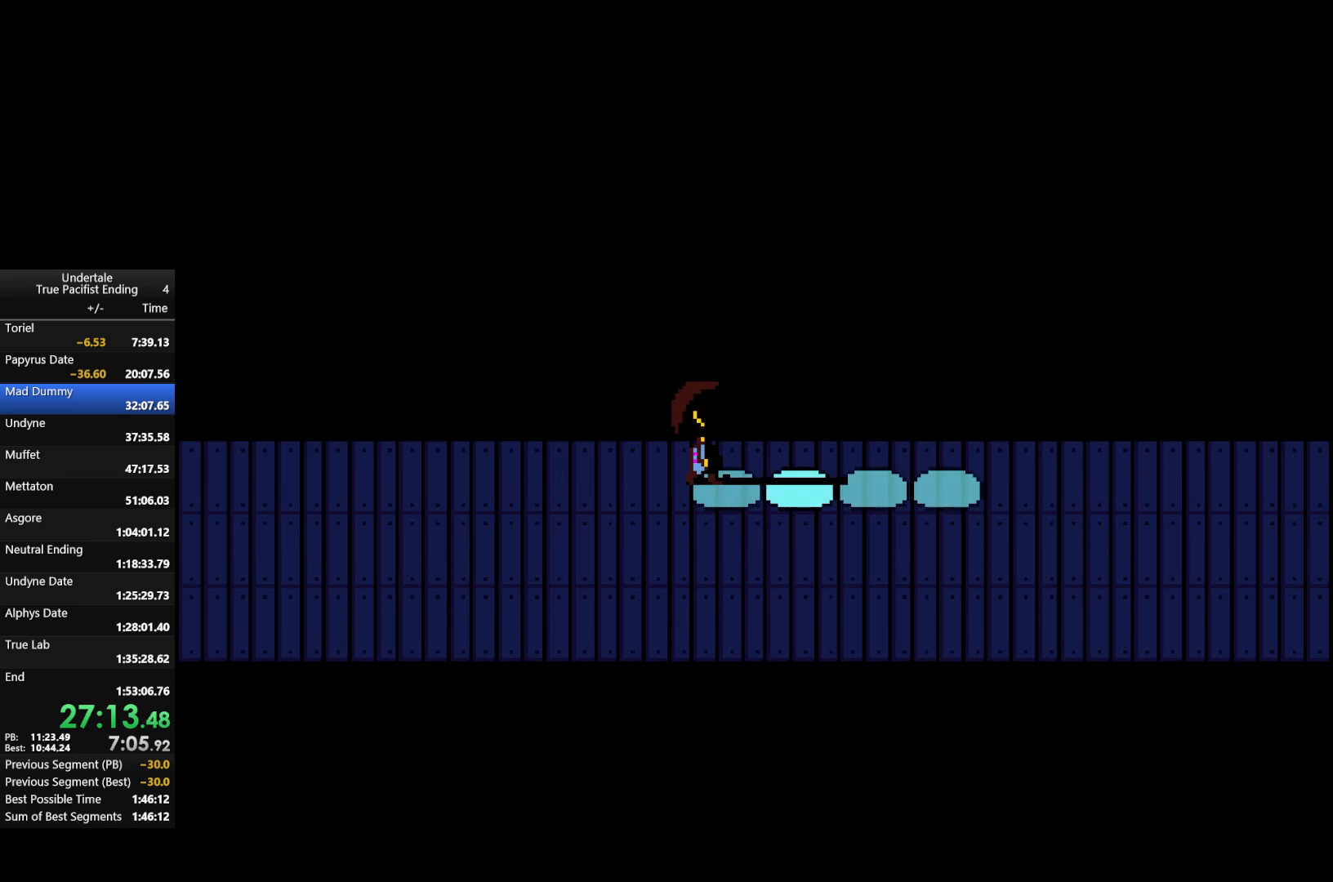
{"keys": ["down", "right"], "events": [[33, "up", "up"], [67, "down", "down"]]}
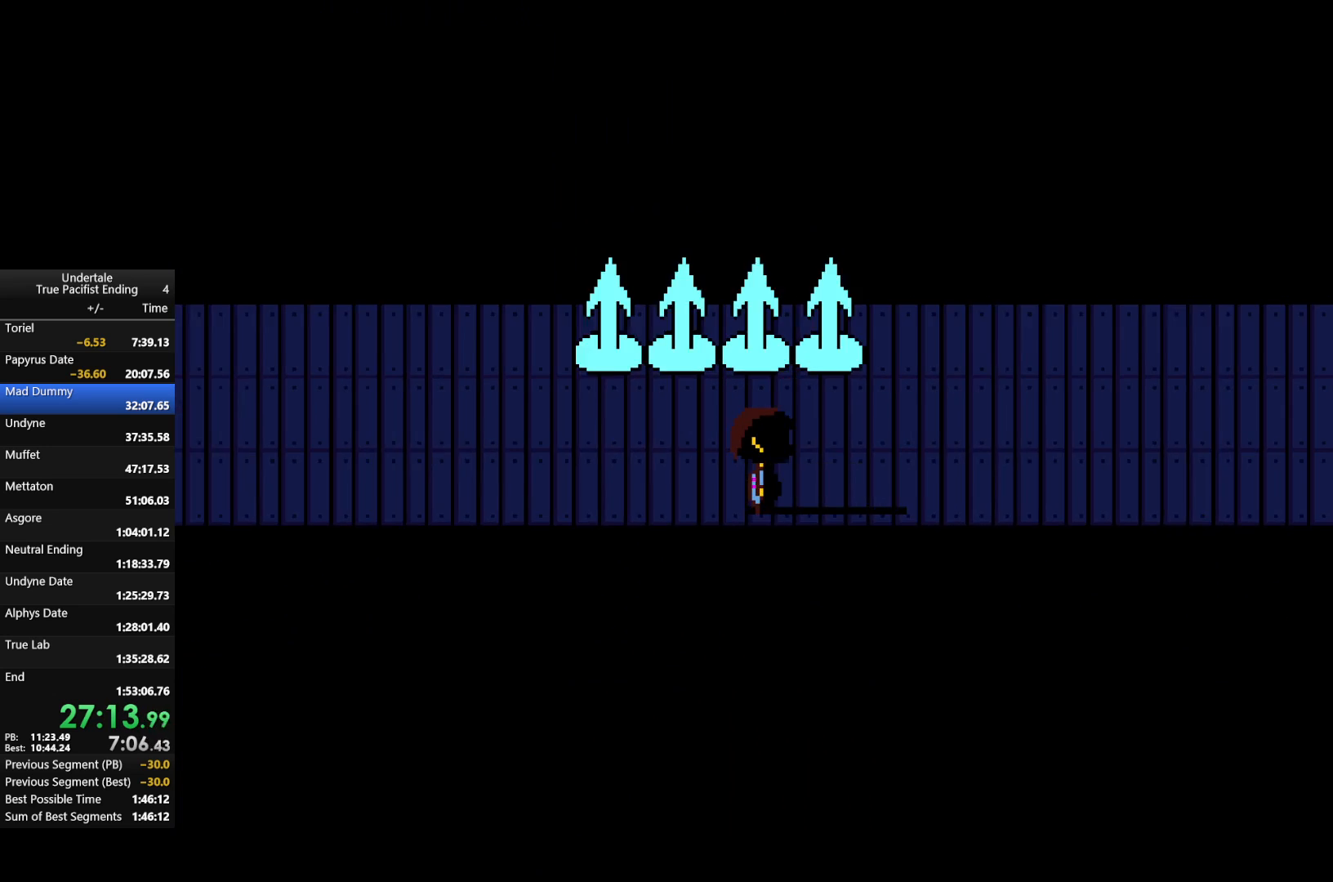
{"keys": ["down", "right"], "events": []}